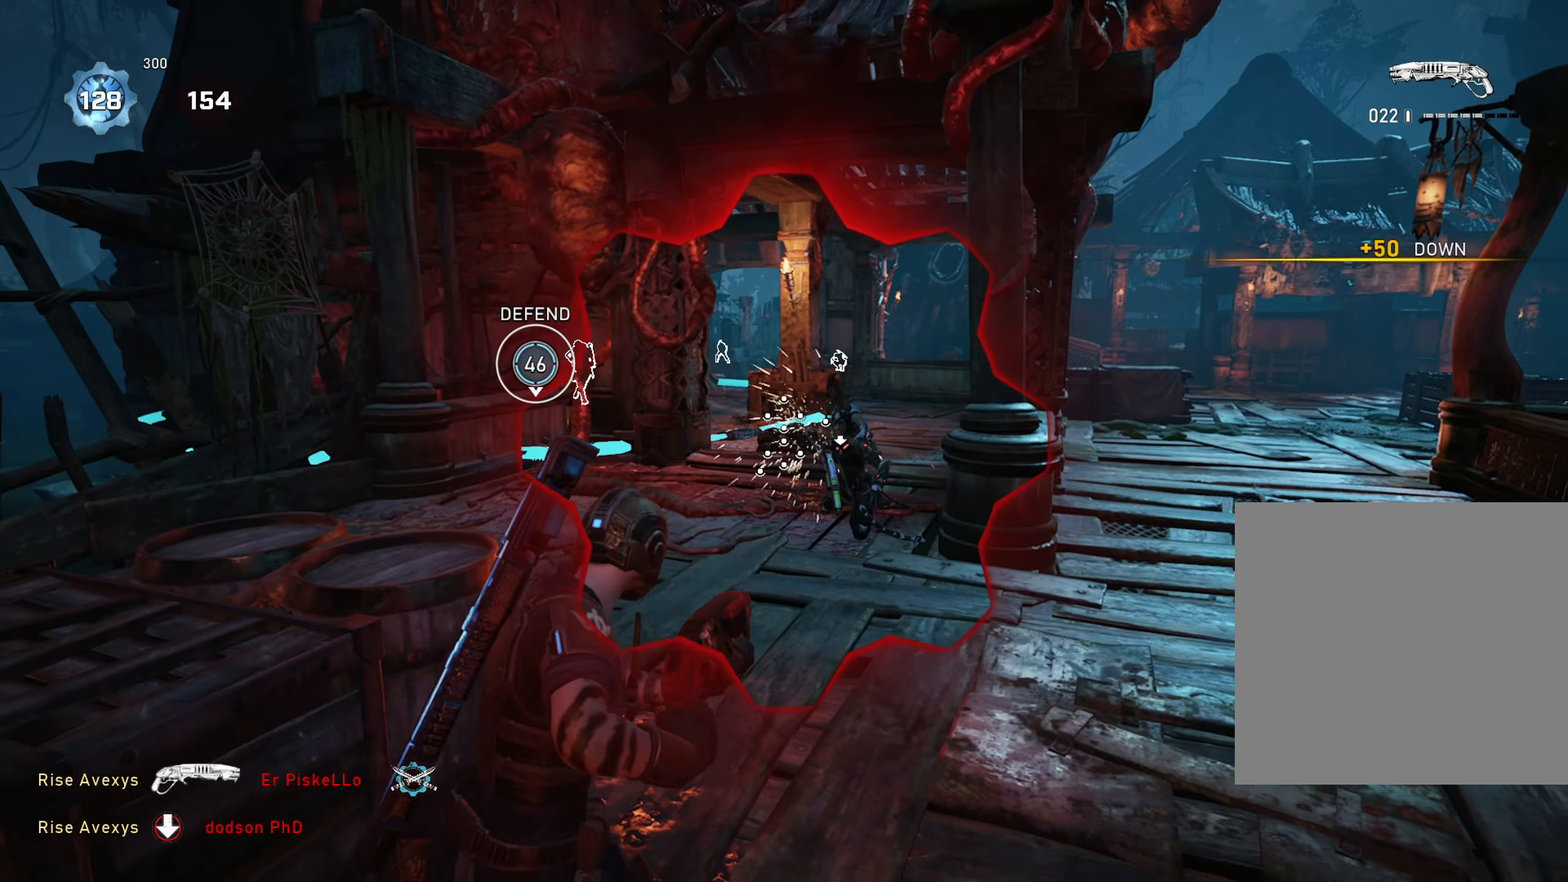
Gameplay with a controller (Xbox layout); each line is a JSON object with the inputs held at the frame after it. "events" lists button and stick changes between this image and that frame as [ms after this image, input, new state], when the widget could be followed in between.
{"buttons": [], "left_stick": "up-right", "right_stick": "center", "events": [[66, "left_stick", "up-left"], [133, "left_stick", "up-right"], [283, "left_stick", "up-left"], [433, "left_stick", "up-right"]]}
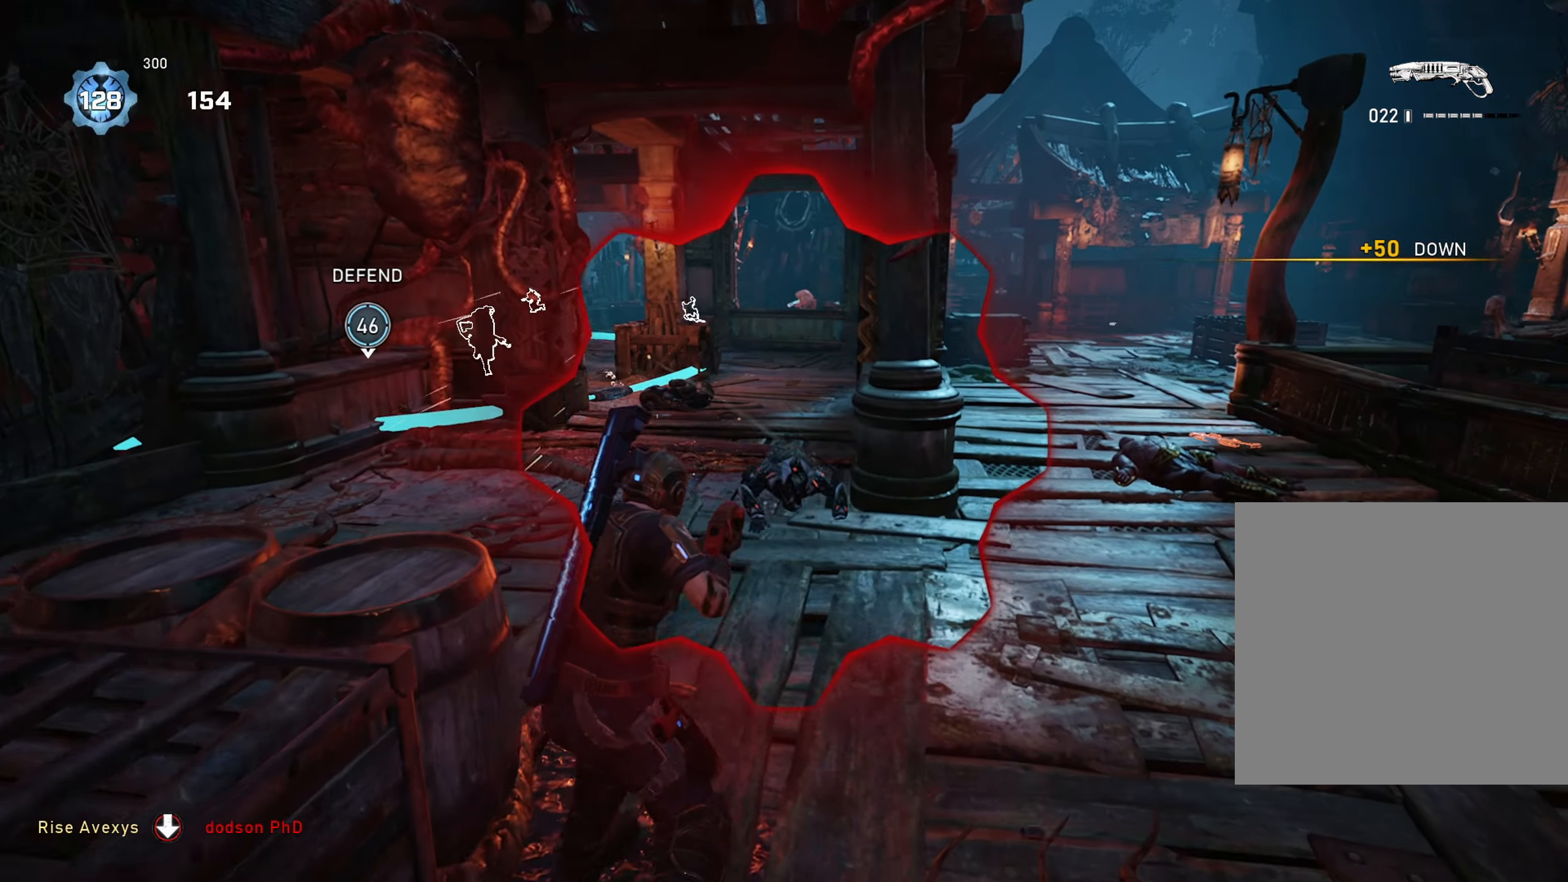
{"buttons": [], "left_stick": "up-right", "right_stick": "center", "events": [[50, "R2", "down"], [200, "R2", "up"], [217, "A", "down"], [284, "A", "up"]]}
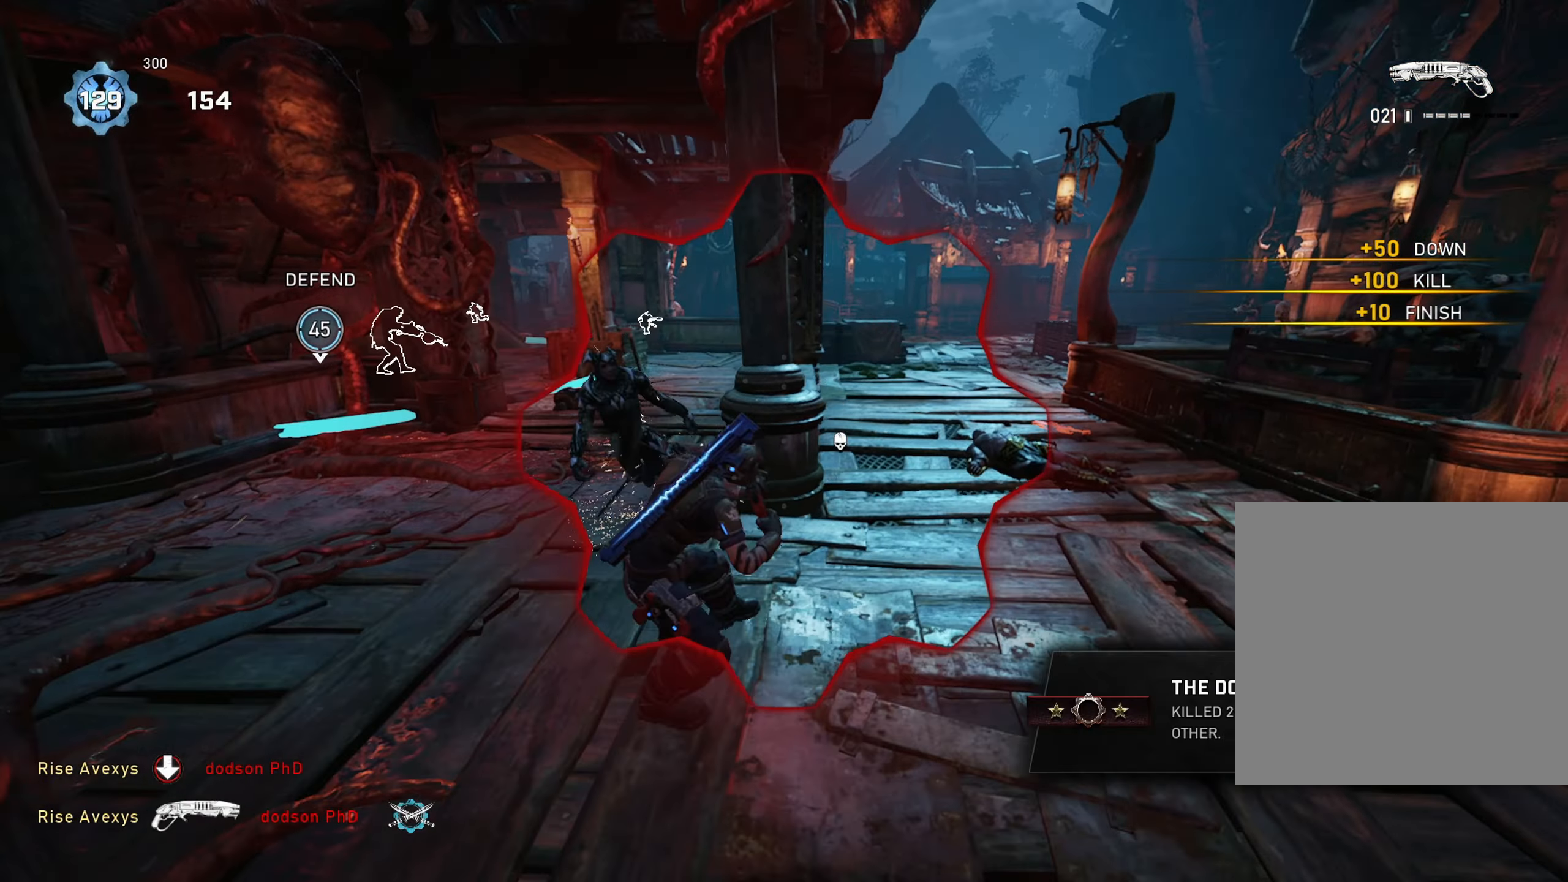
{"buttons": [], "left_stick": "center", "right_stick": "center", "events": [[66, "left_stick", "up-left"], [267, "A", "down"], [417, "A", "up"], [433, "left_stick", "center"], [483, "DPAD_RIGHT", "down"], [500, "DPAD_RIGHT", "up"]]}
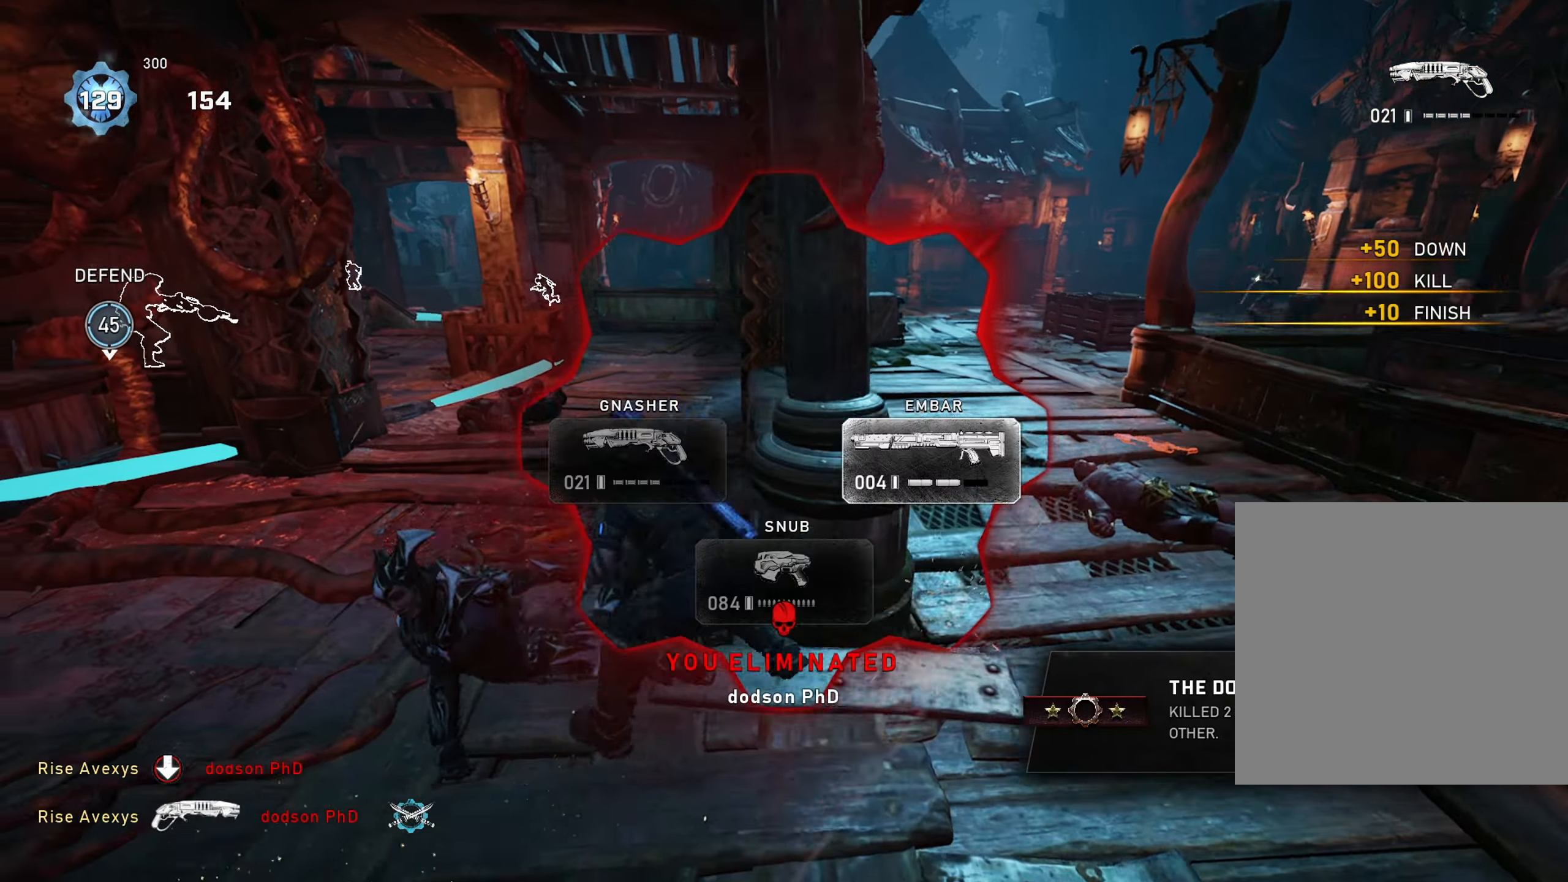
{"buttons": [], "left_stick": "center", "right_stick": "center", "events": [[150, "A", "down"], [150, "left_stick", "up-right"], [167, "right_stick", "right"], [184, "A", "up"], [184, "L1", "down"], [284, "L1", "up"], [300, "right_stick", "center"], [467, "left_stick", "center"]]}
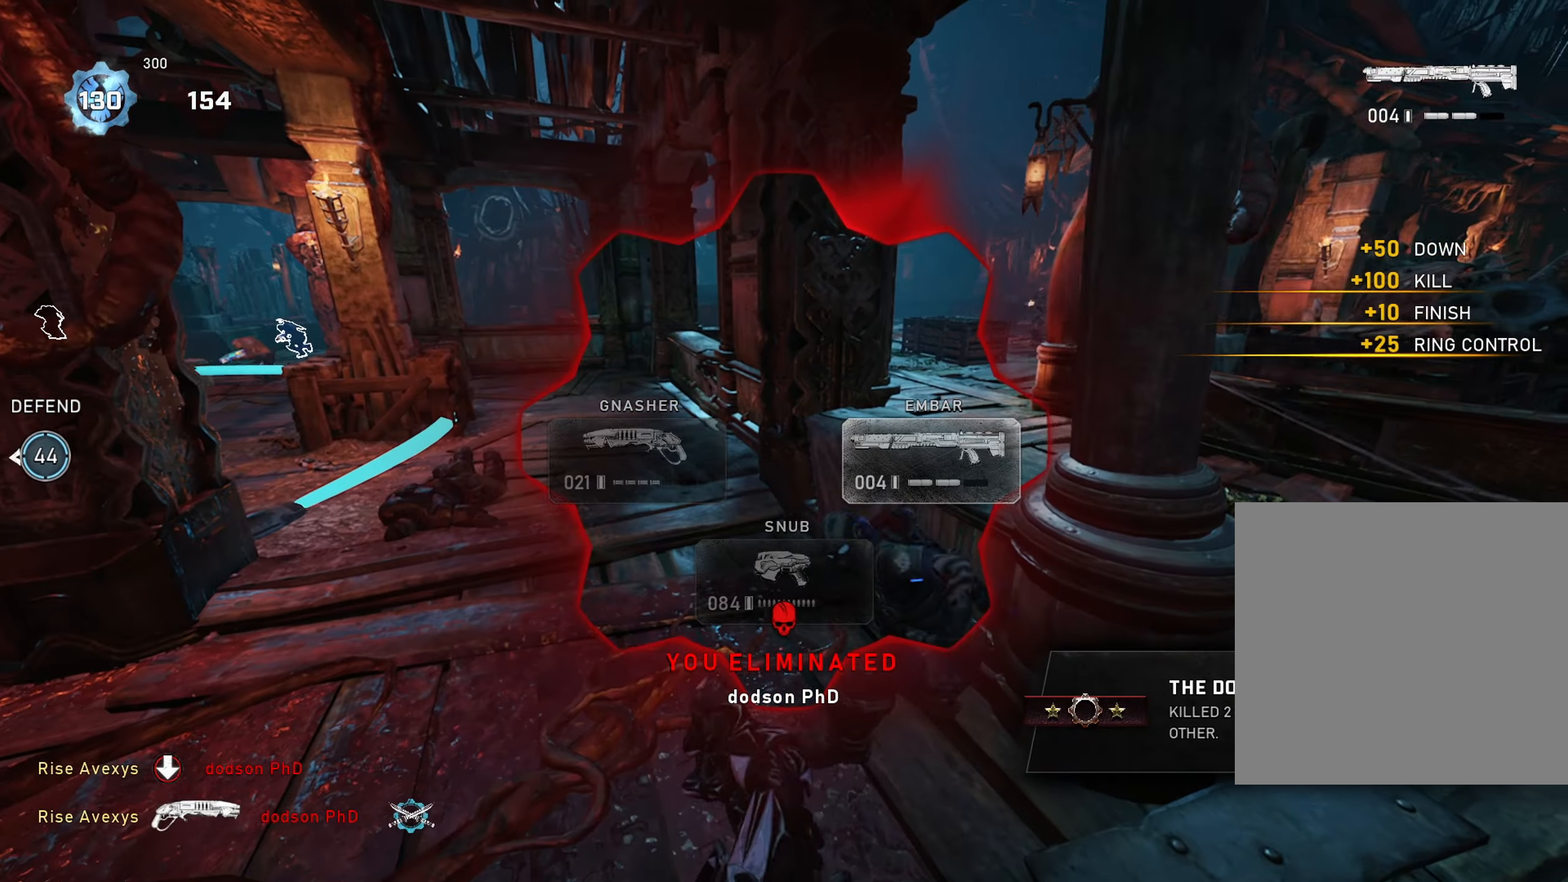
{"buttons": [], "left_stick": "center", "right_stick": "center", "events": [[100, "left_stick", "up"], [166, "right_stick", "up-right"], [233, "left_stick", "center"], [267, "right_stick", "center"], [317, "left_stick", "up"], [450, "left_stick", "center"]]}
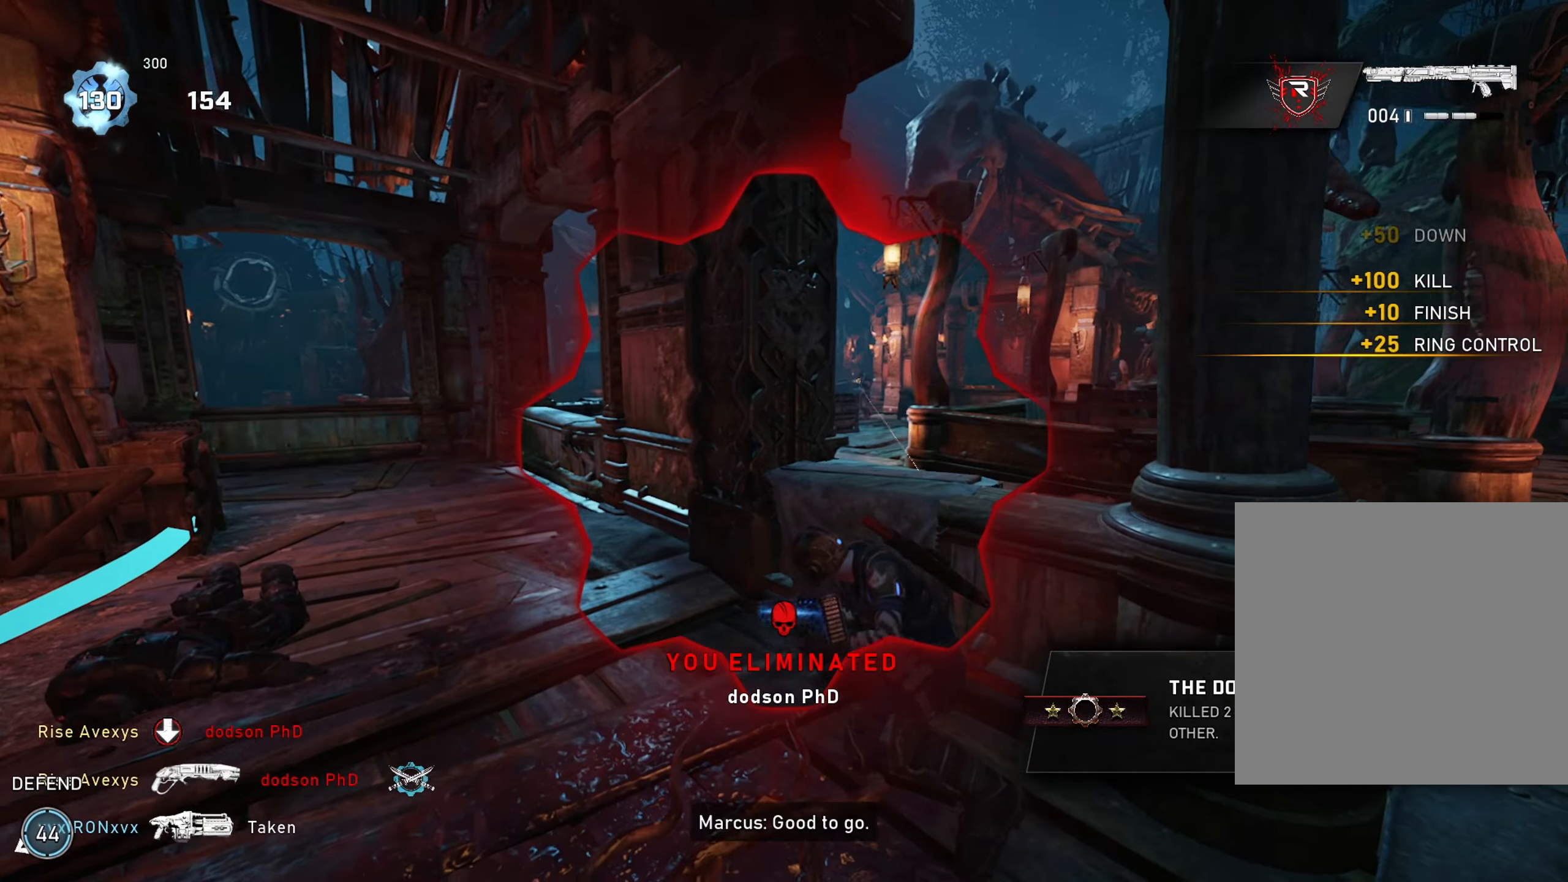
{"buttons": ["R2"], "left_stick": "center", "right_stick": "center", "events": [[50, "left_stick", "down-right"], [150, "left_stick", "center"], [167, "R2", "down"]]}
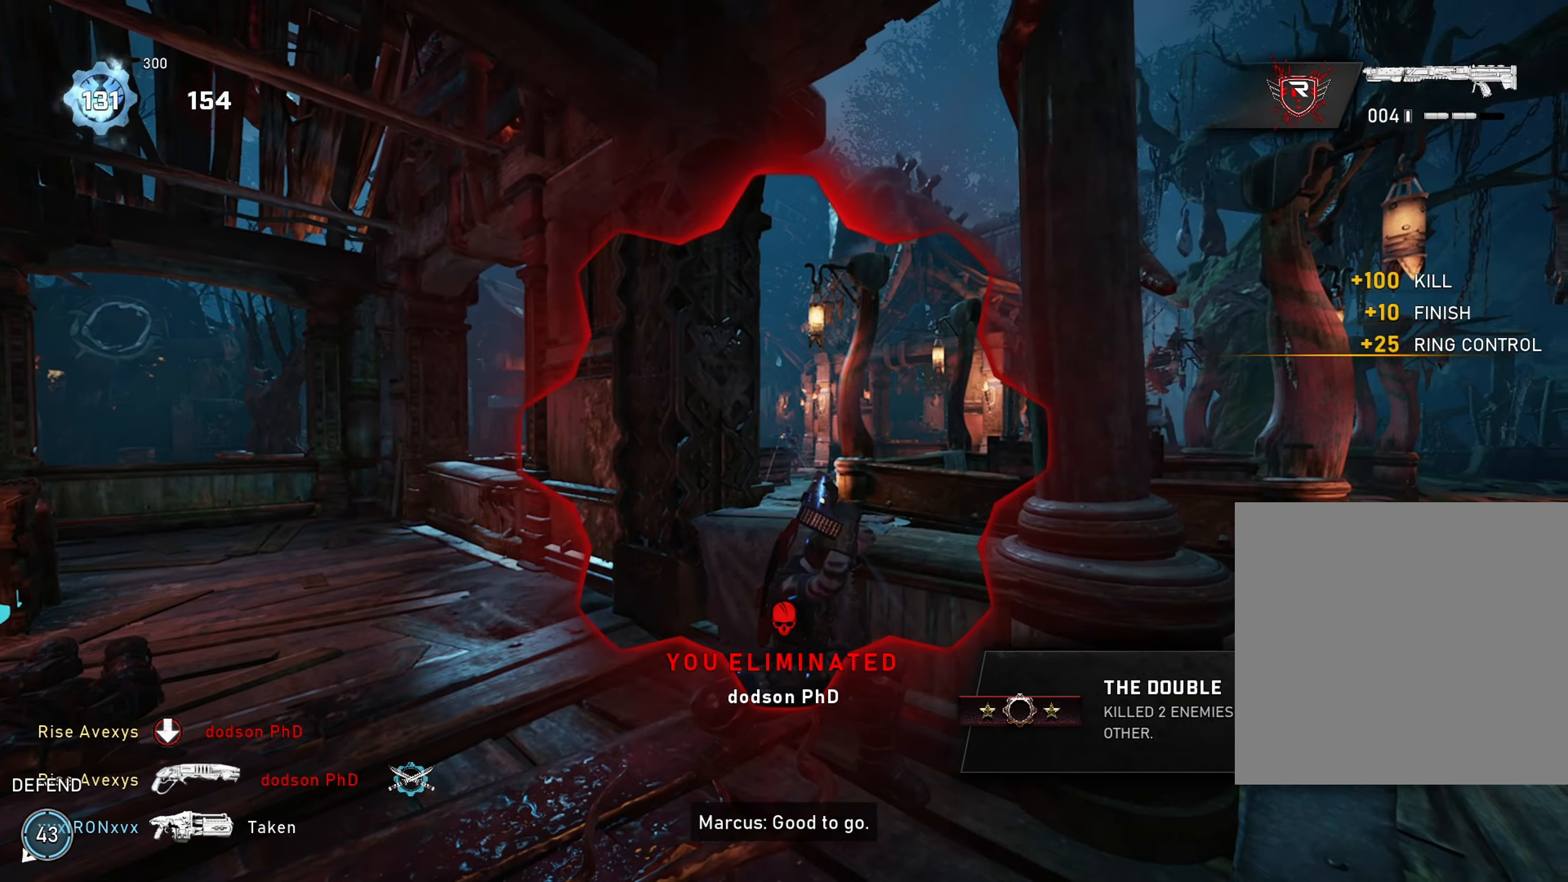
{"buttons": ["L2", "R2"], "left_stick": "center", "right_stick": "center", "events": [[50, "L2", "down"], [300, "right_stick", "left"], [417, "right_stick", "center"]]}
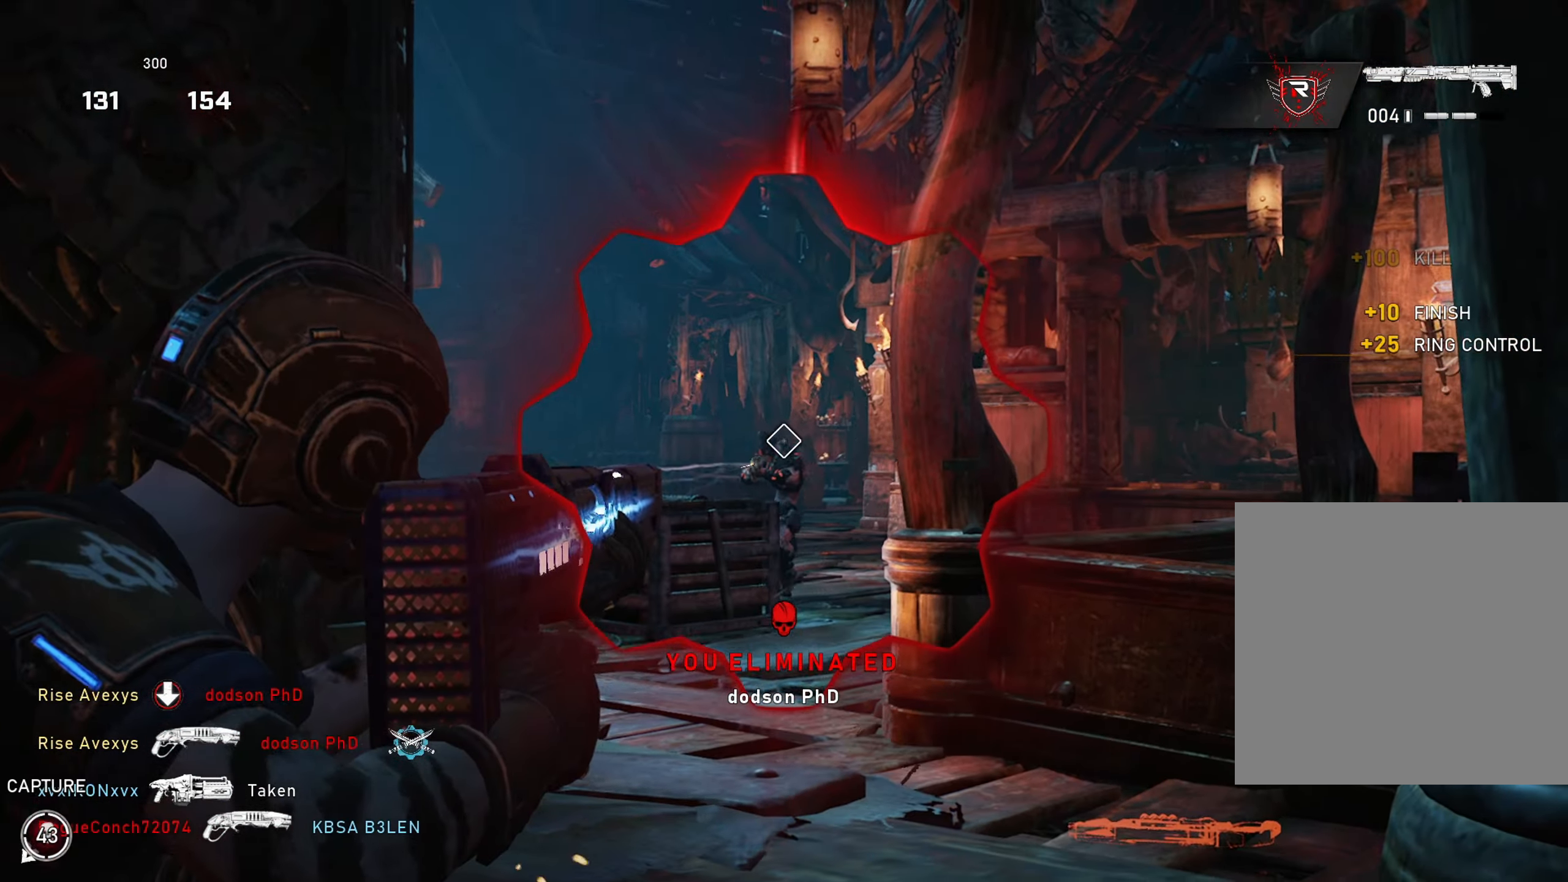
{"buttons": [], "left_stick": "down-right", "right_stick": "center", "events": [[33, "right_stick", "left"], [50, "L3", "down"], [100, "right_stick", "down-left"], [134, "R2", "up"], [167, "L3", "up"], [184, "L2", "up"], [200, "right_stick", "center"], [250, "left_stick", "down-right"]]}
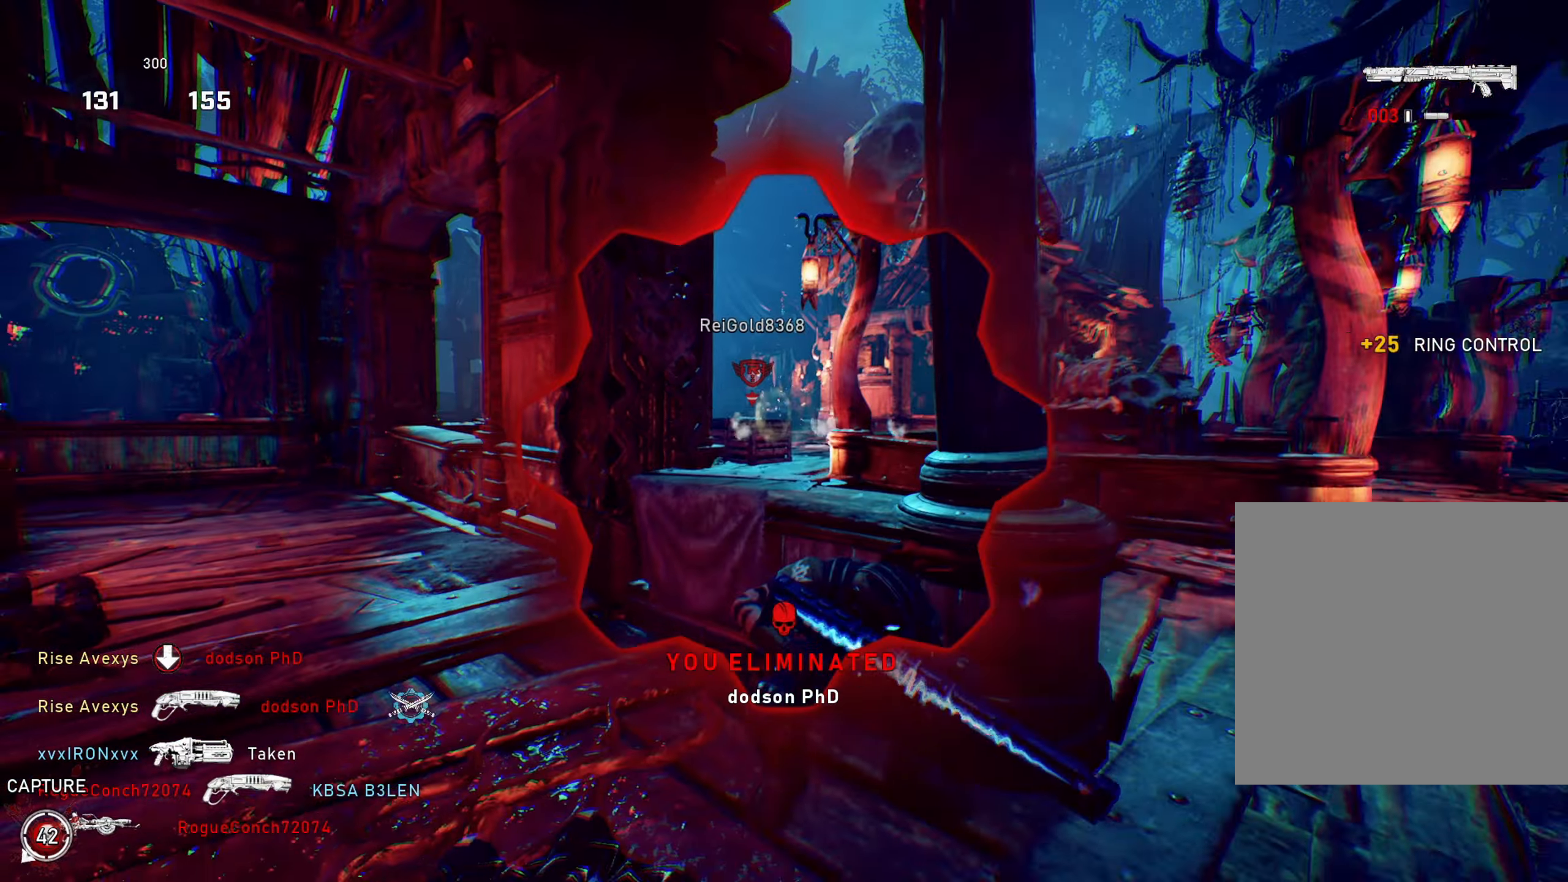
{"buttons": [], "left_stick": "center", "right_stick": "down-left", "events": [[183, "left_stick", "center"], [350, "DPAD_LEFT", "down"], [400, "DPAD_LEFT", "up"], [417, "right_stick", "down-left"]]}
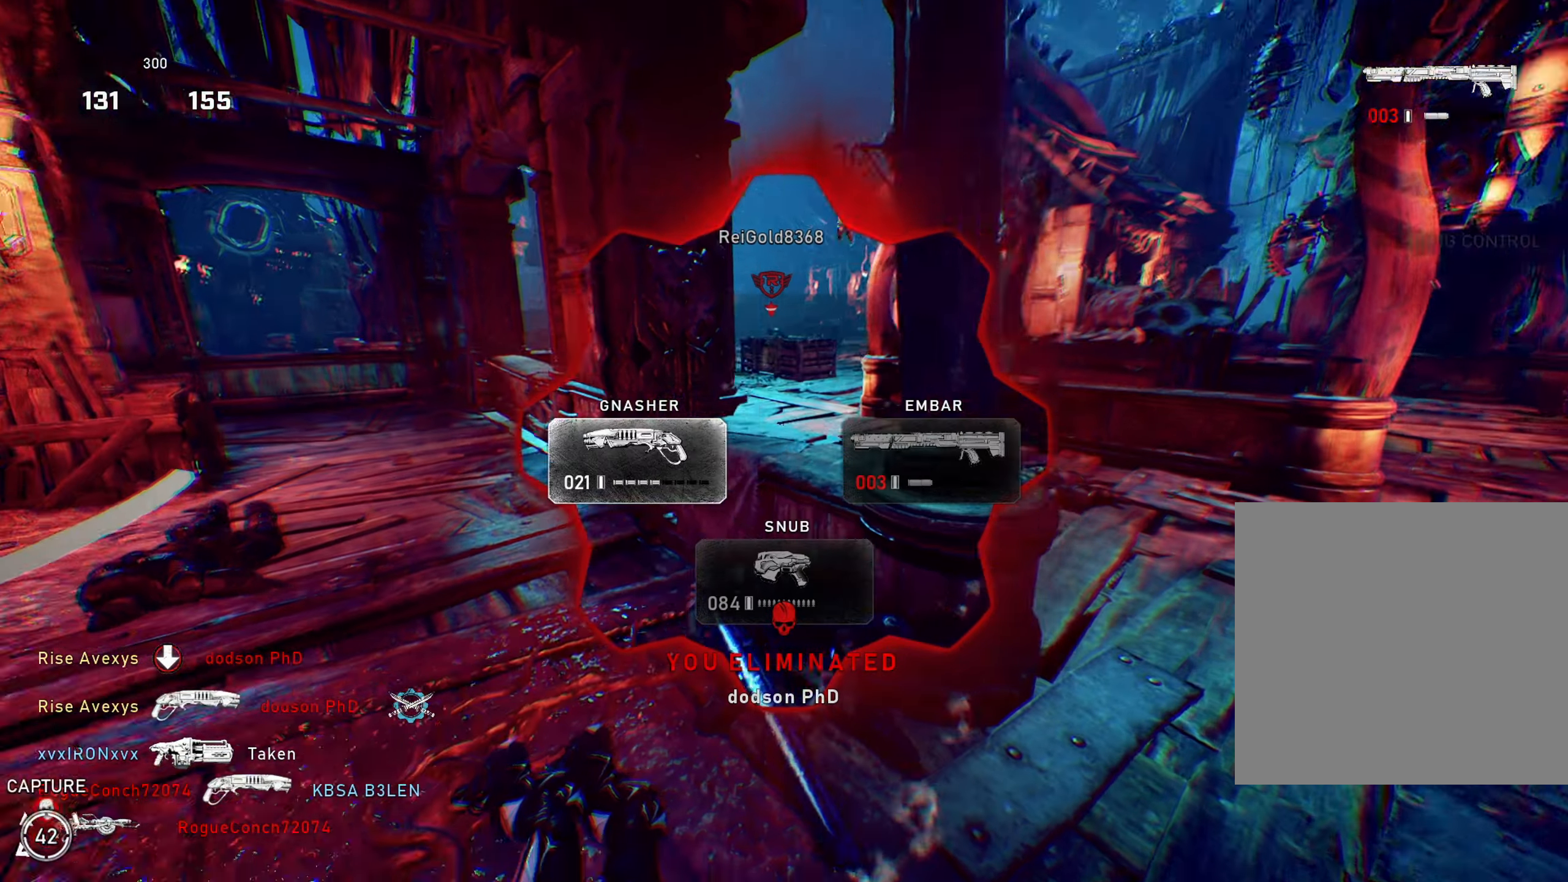
{"buttons": [], "left_stick": "up", "right_stick": "center", "events": [[34, "right_stick", "center"], [67, "L1", "down"], [67, "left_stick", "up"], [117, "right_stick", "left"], [284, "right_stick", "center"], [467, "L1", "up"]]}
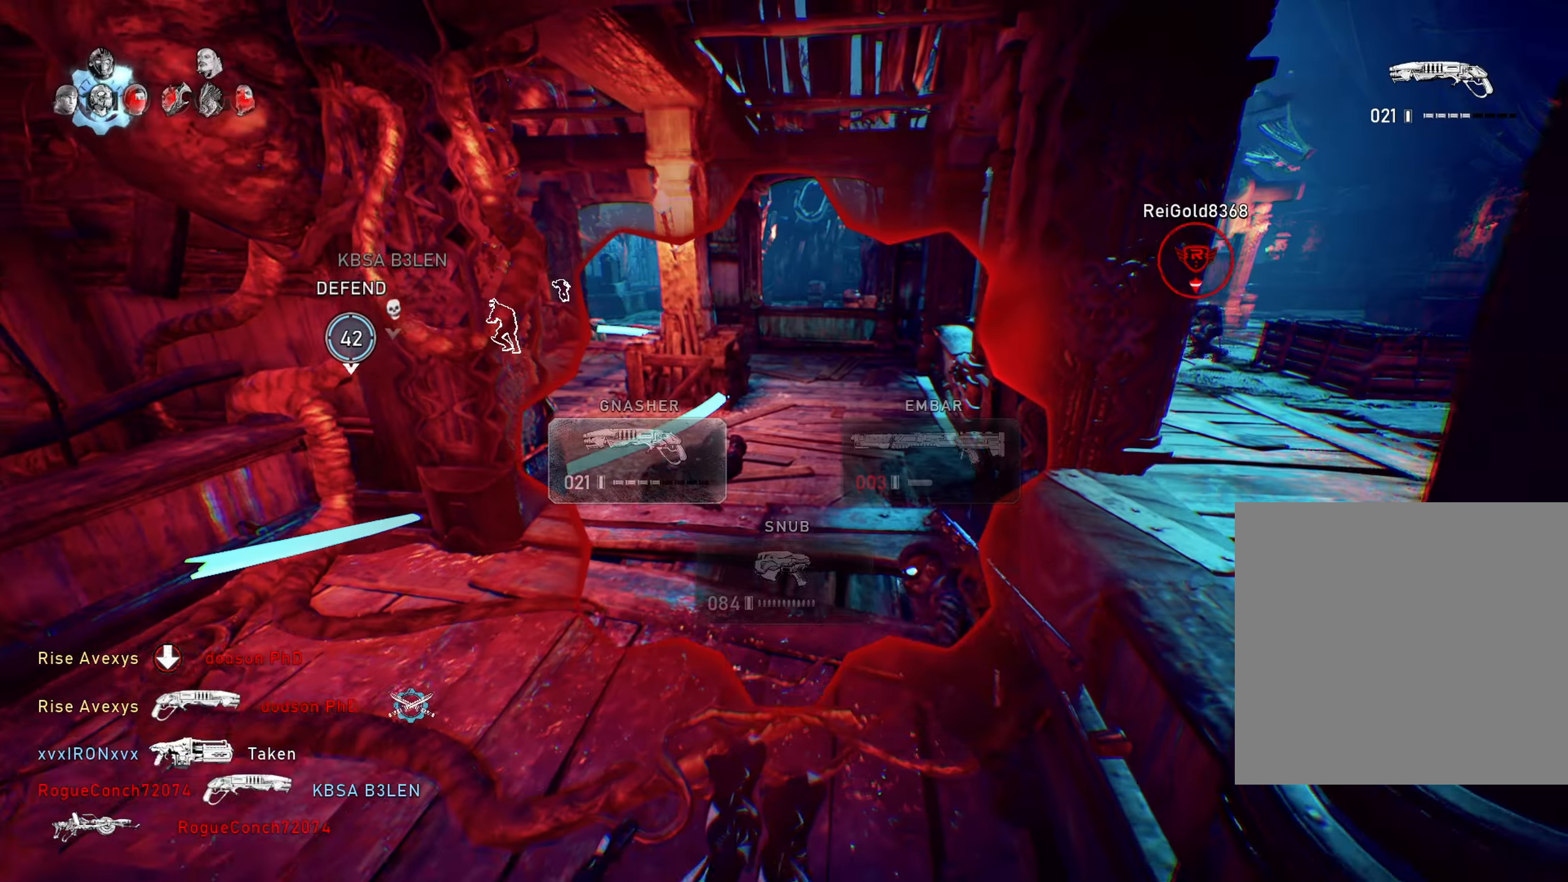
{"buttons": ["R1"], "left_stick": "up-right", "right_stick": "center", "events": [[100, "left_stick", "up-right"], [183, "L1", "down"], [334, "L1", "up"], [434, "R1", "down"]]}
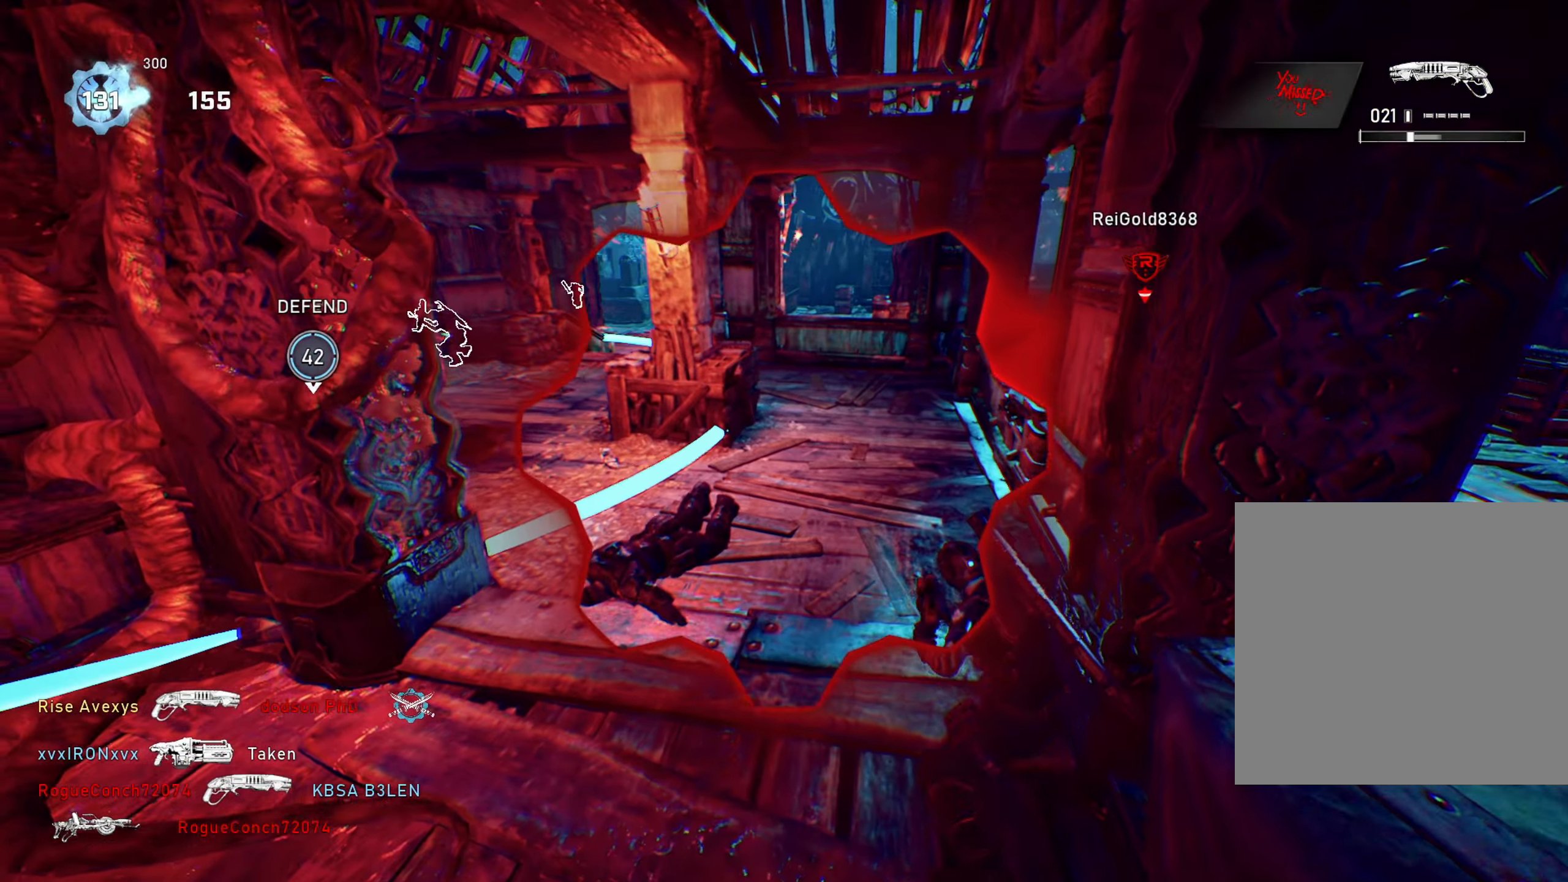
{"buttons": ["L1"], "left_stick": "down-left", "right_stick": "center", "events": [[34, "R1", "up"], [50, "left_stick", "up-left"], [184, "A", "down"], [234, "A", "up"], [234, "left_stick", "right"], [251, "L1", "down"], [367, "left_stick", "left"], [484, "left_stick", "down-left"]]}
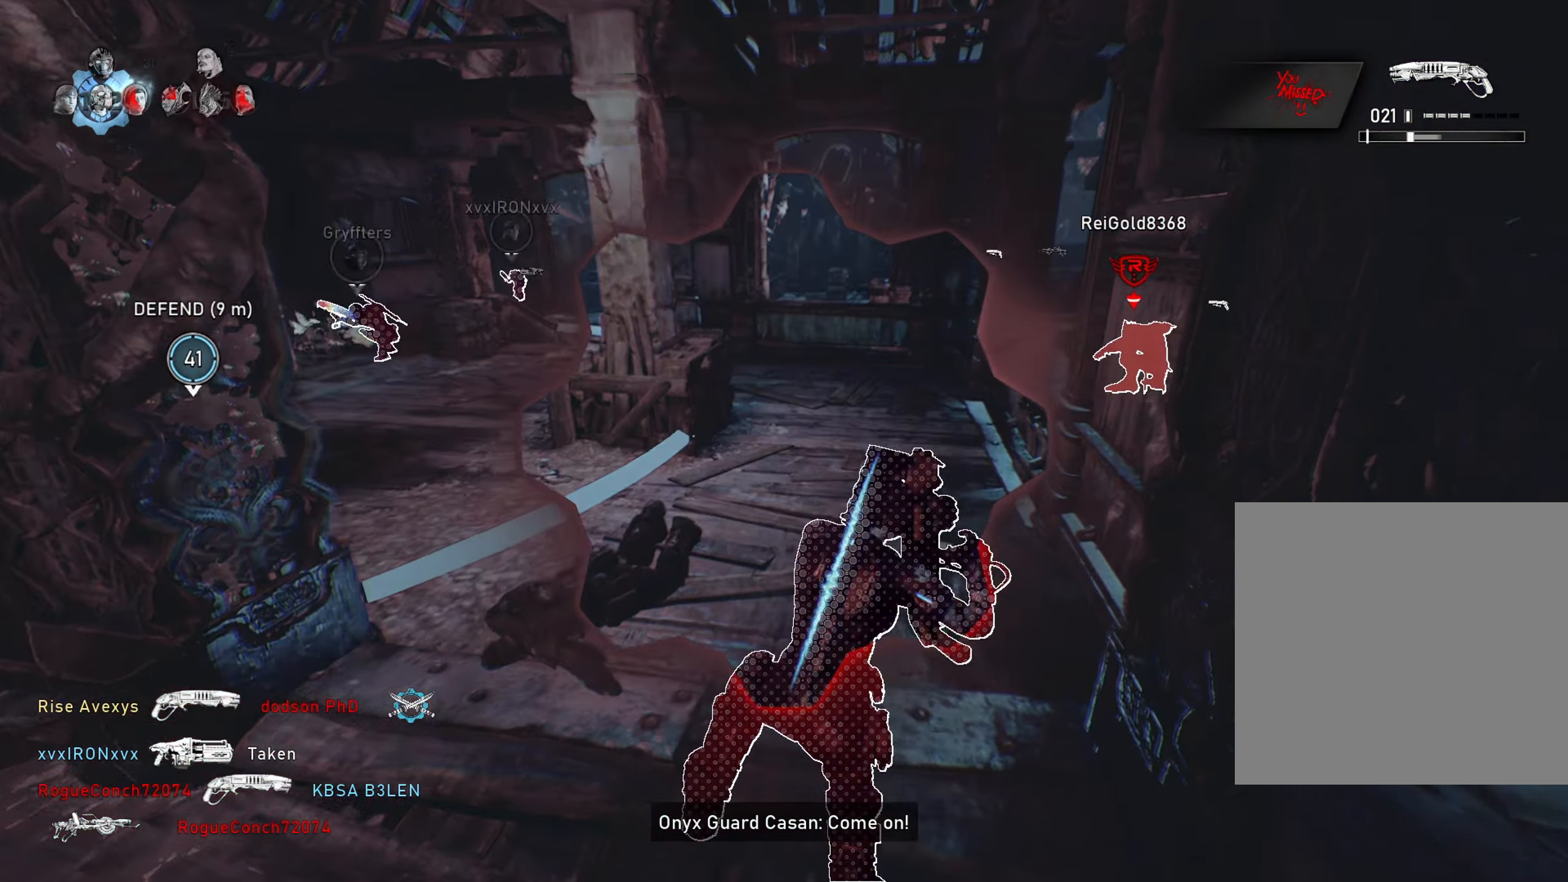
{"buttons": ["R1"], "left_stick": "down-right", "right_stick": "center", "events": [[50, "right_stick", "right"], [83, "left_stick", "down-right"], [183, "A", "down"], [283, "A", "up"], [283, "right_stick", "center"], [450, "L1", "up"], [450, "R1", "down"]]}
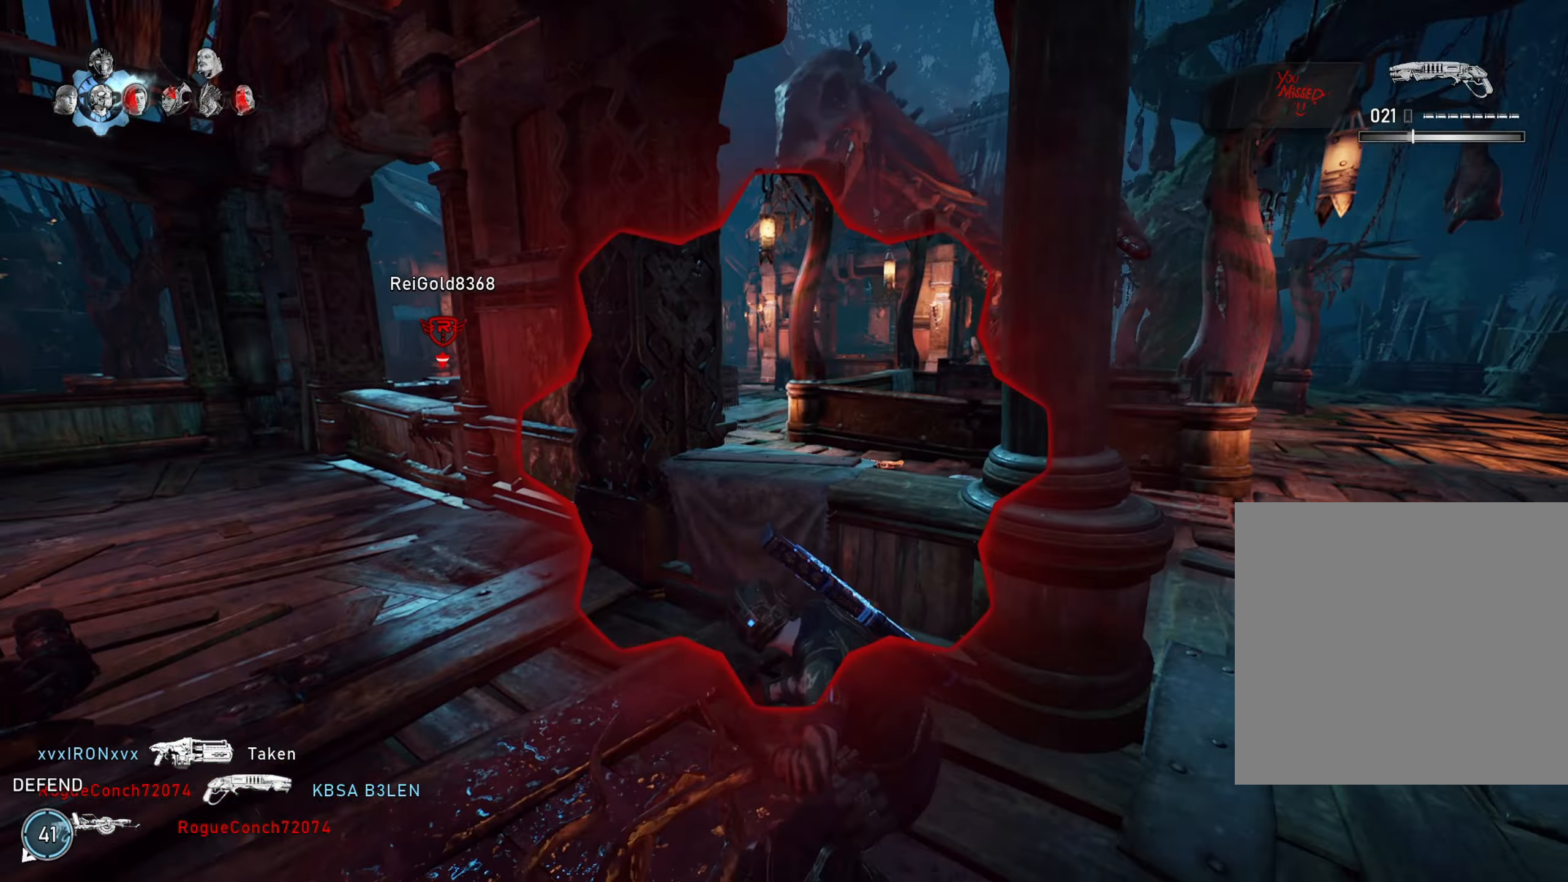
{"buttons": [], "left_stick": "center", "right_stick": "center", "events": [[50, "R1", "up"], [167, "L1", "down"], [251, "left_stick", "right"], [417, "L1", "up"], [467, "left_stick", "center"]]}
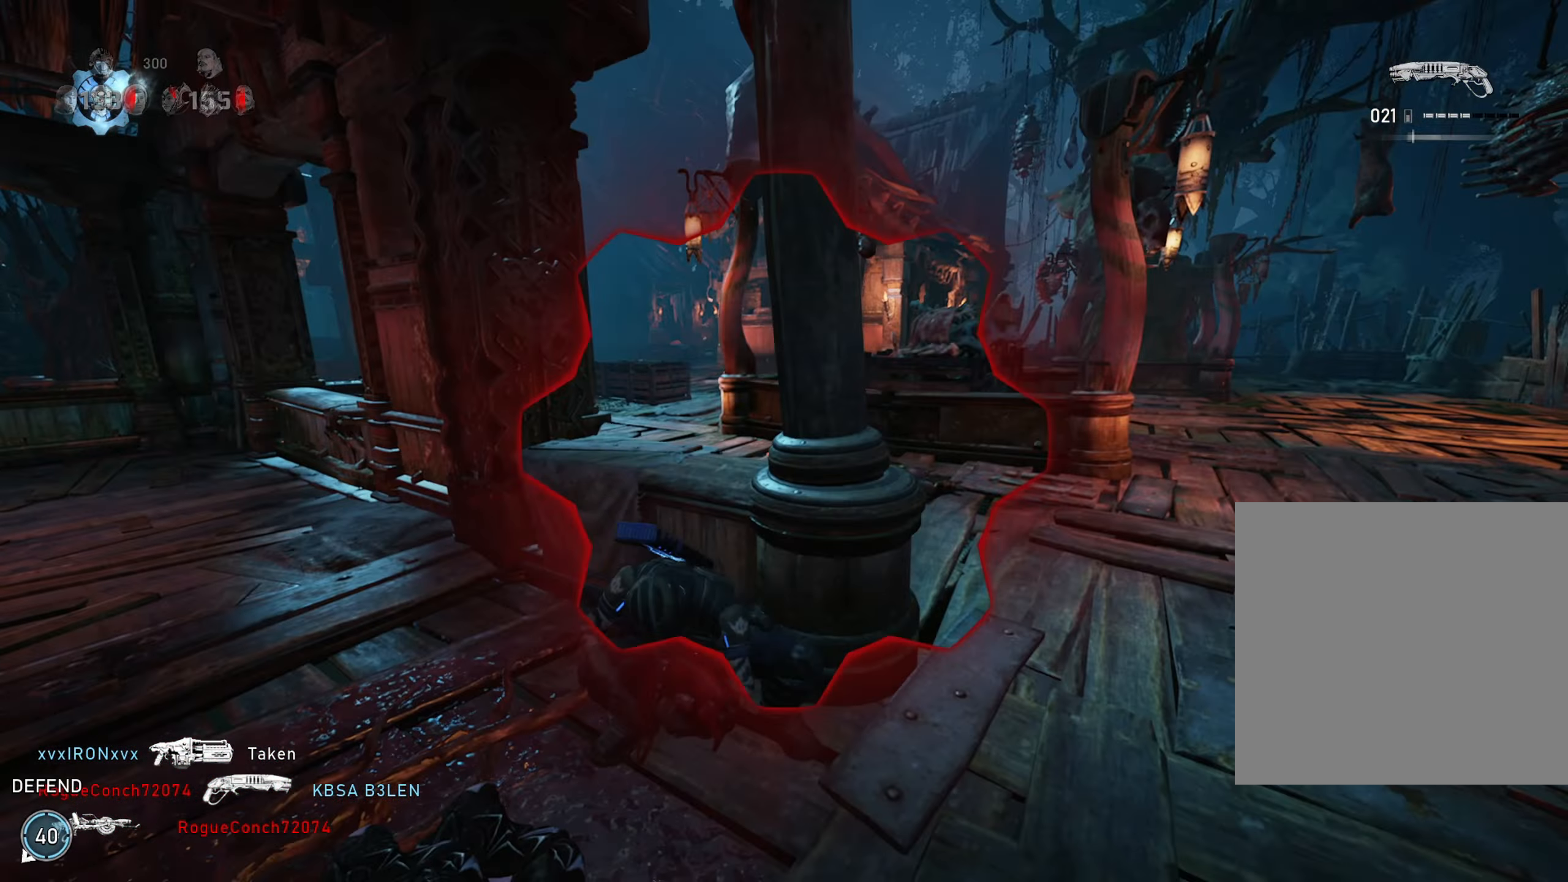
{"buttons": [], "left_stick": "up-right", "right_stick": "center", "events": [[17, "DPAD_RIGHT", "down"], [83, "DPAD_RIGHT", "up"], [283, "left_stick", "right"], [450, "left_stick", "up-right"]]}
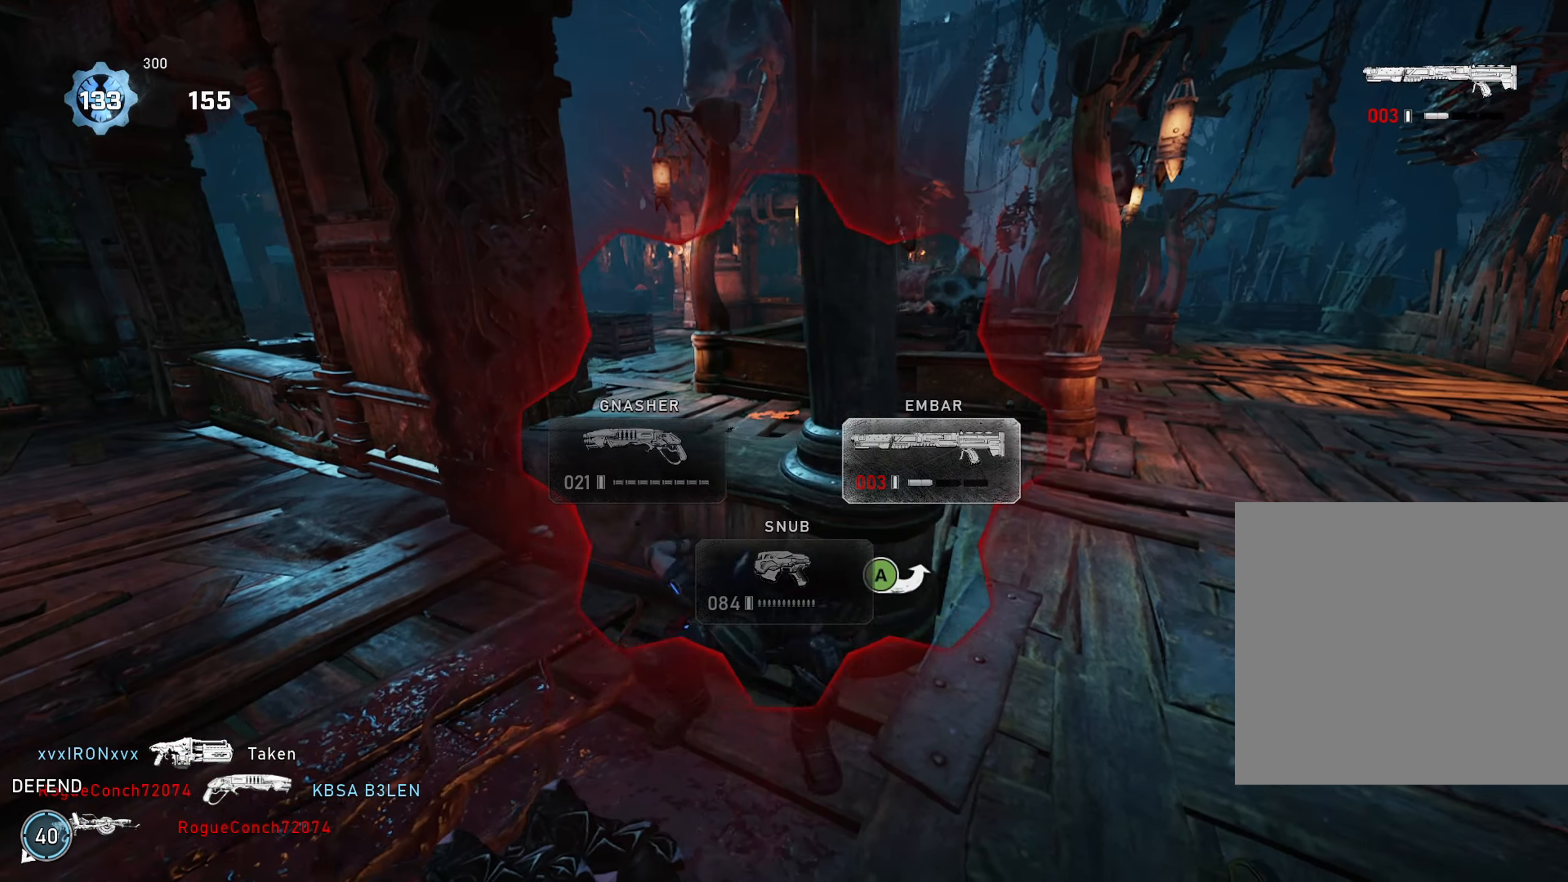
{"buttons": [], "left_stick": "up", "right_stick": "center", "events": [[100, "A", "down"], [167, "A", "up"], [167, "right_stick", "left"], [317, "left_stick", "up-left"], [367, "right_stick", "center"], [384, "R1", "down"], [434, "left_stick", "up"], [467, "R1", "up"]]}
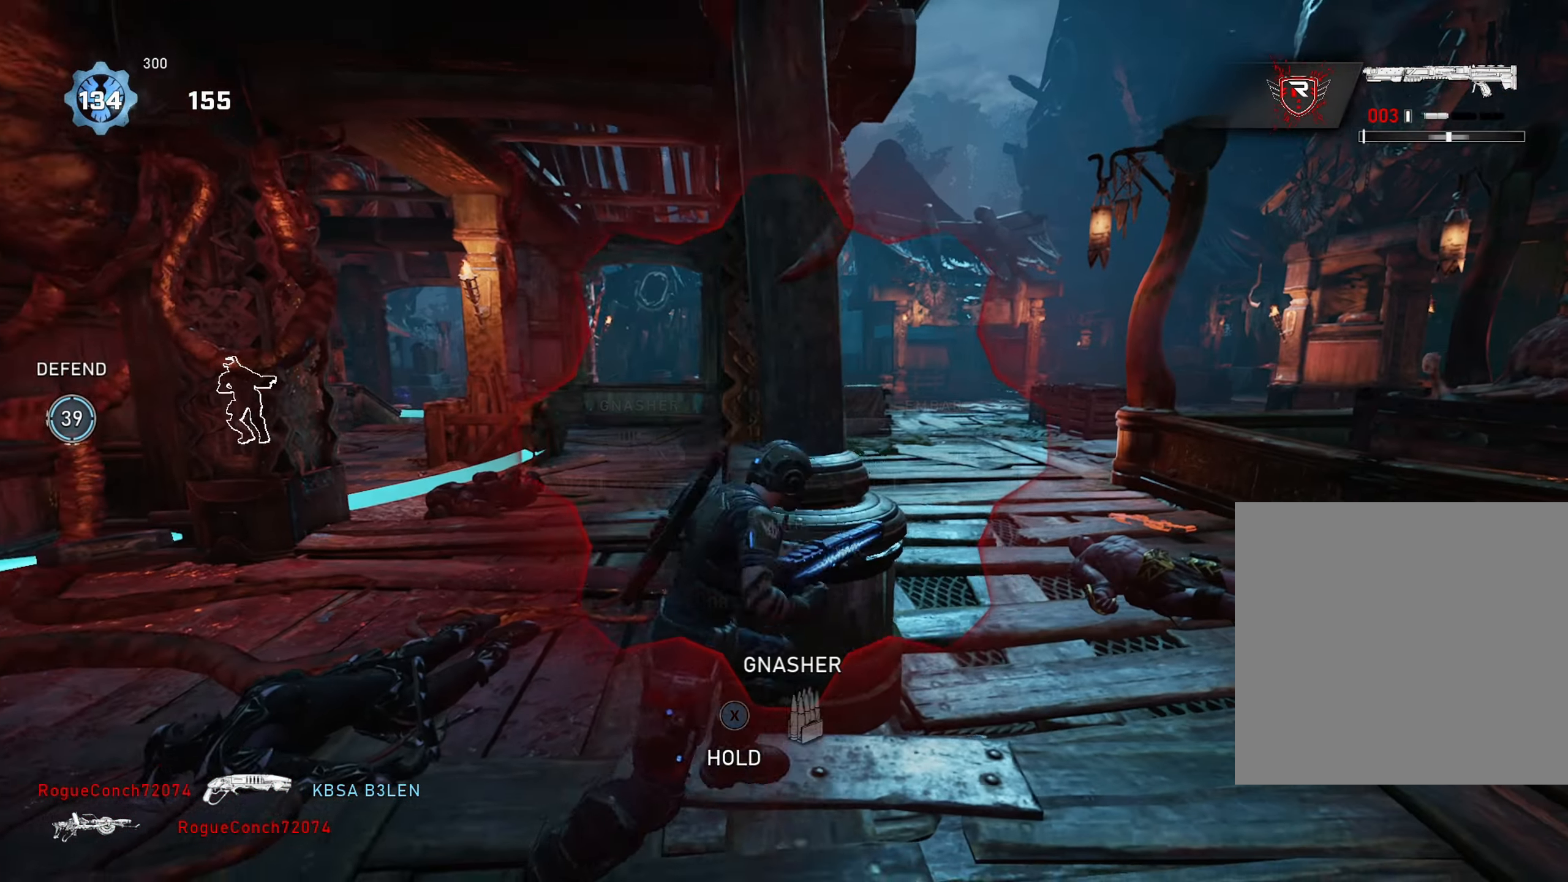
{"buttons": [], "left_stick": "center", "right_stick": "center", "events": [[33, "left_stick", "center"]]}
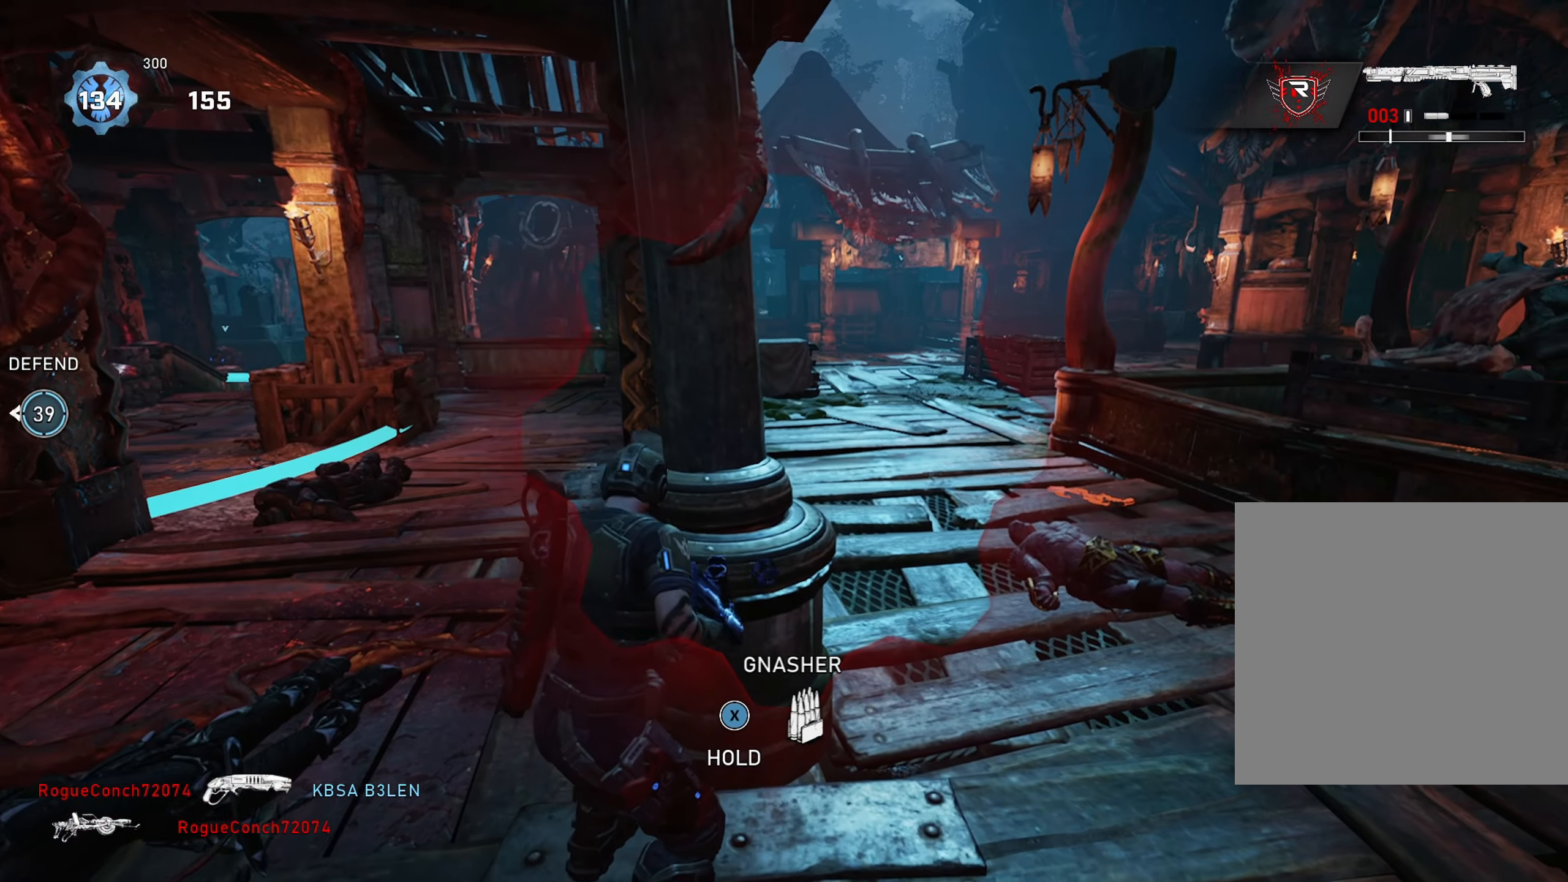
{"buttons": [], "left_stick": "up", "right_stick": "center", "events": [[333, "left_stick", "up"]]}
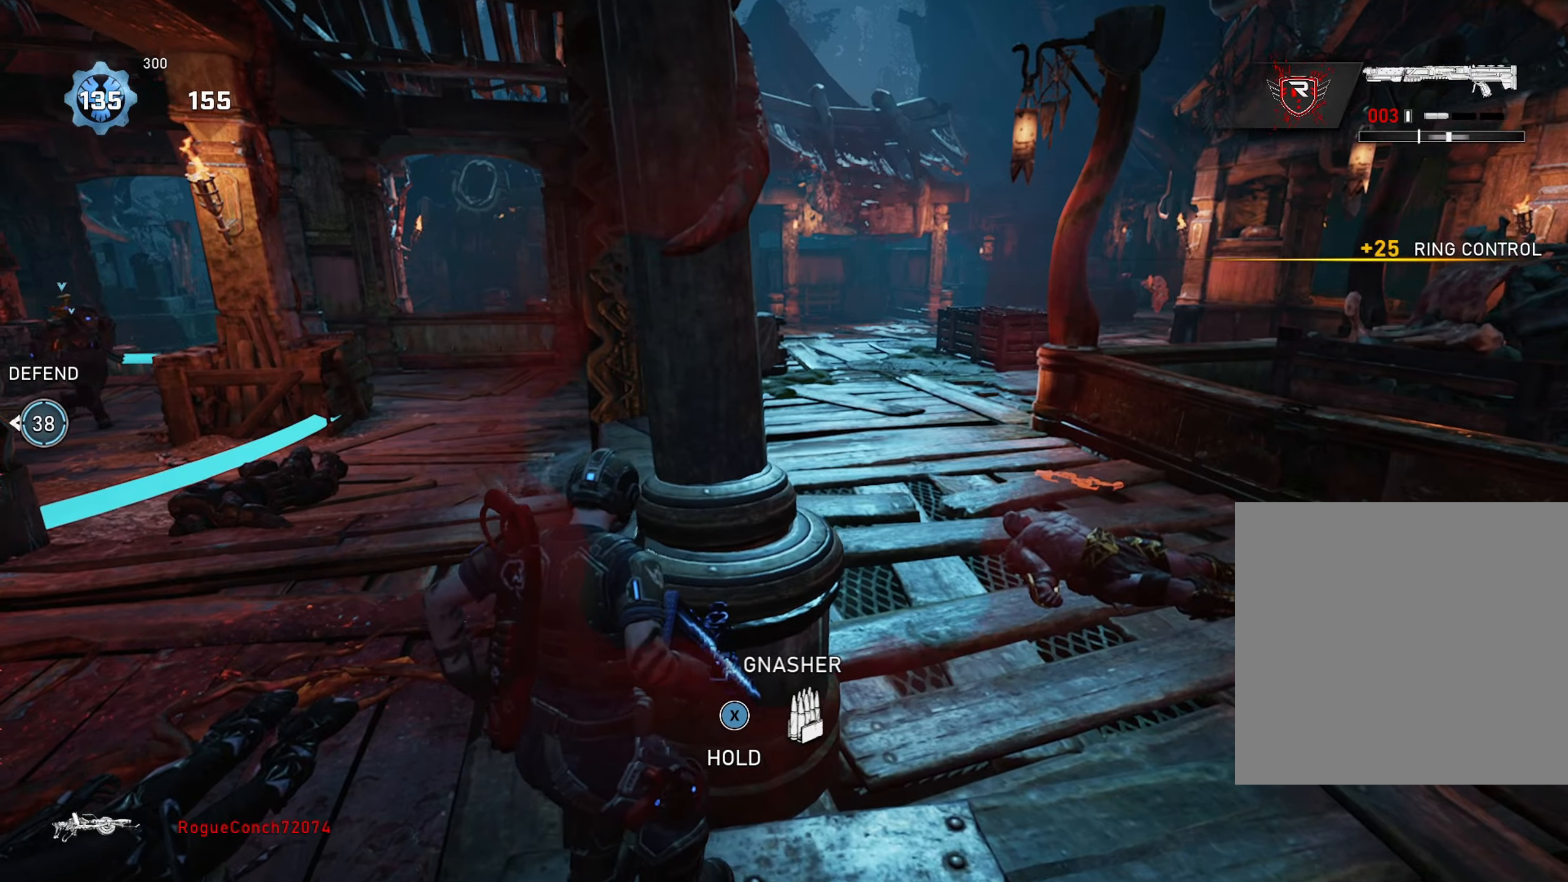
{"buttons": [], "left_stick": "center", "right_stick": "center", "events": [[17, "left_stick", "center"]]}
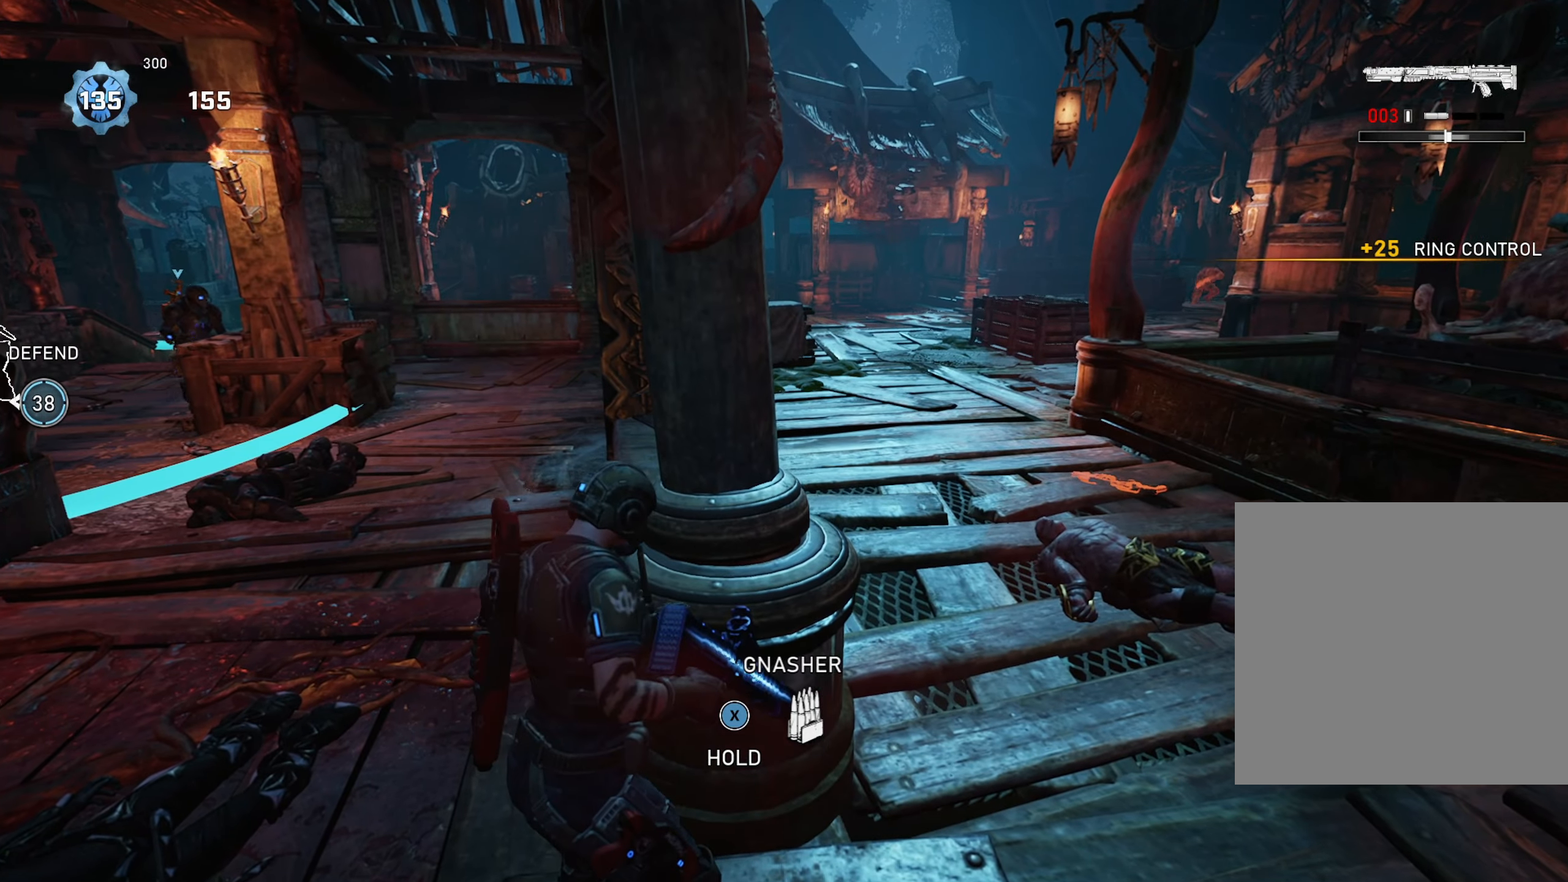
{"buttons": [], "left_stick": "center", "right_stick": "center", "events": [[83, "R1", "down"], [183, "R1", "up"], [250, "right_stick", "up-right"], [267, "left_stick", "left"], [334, "right_stick", "center"], [384, "left_stick", "center"]]}
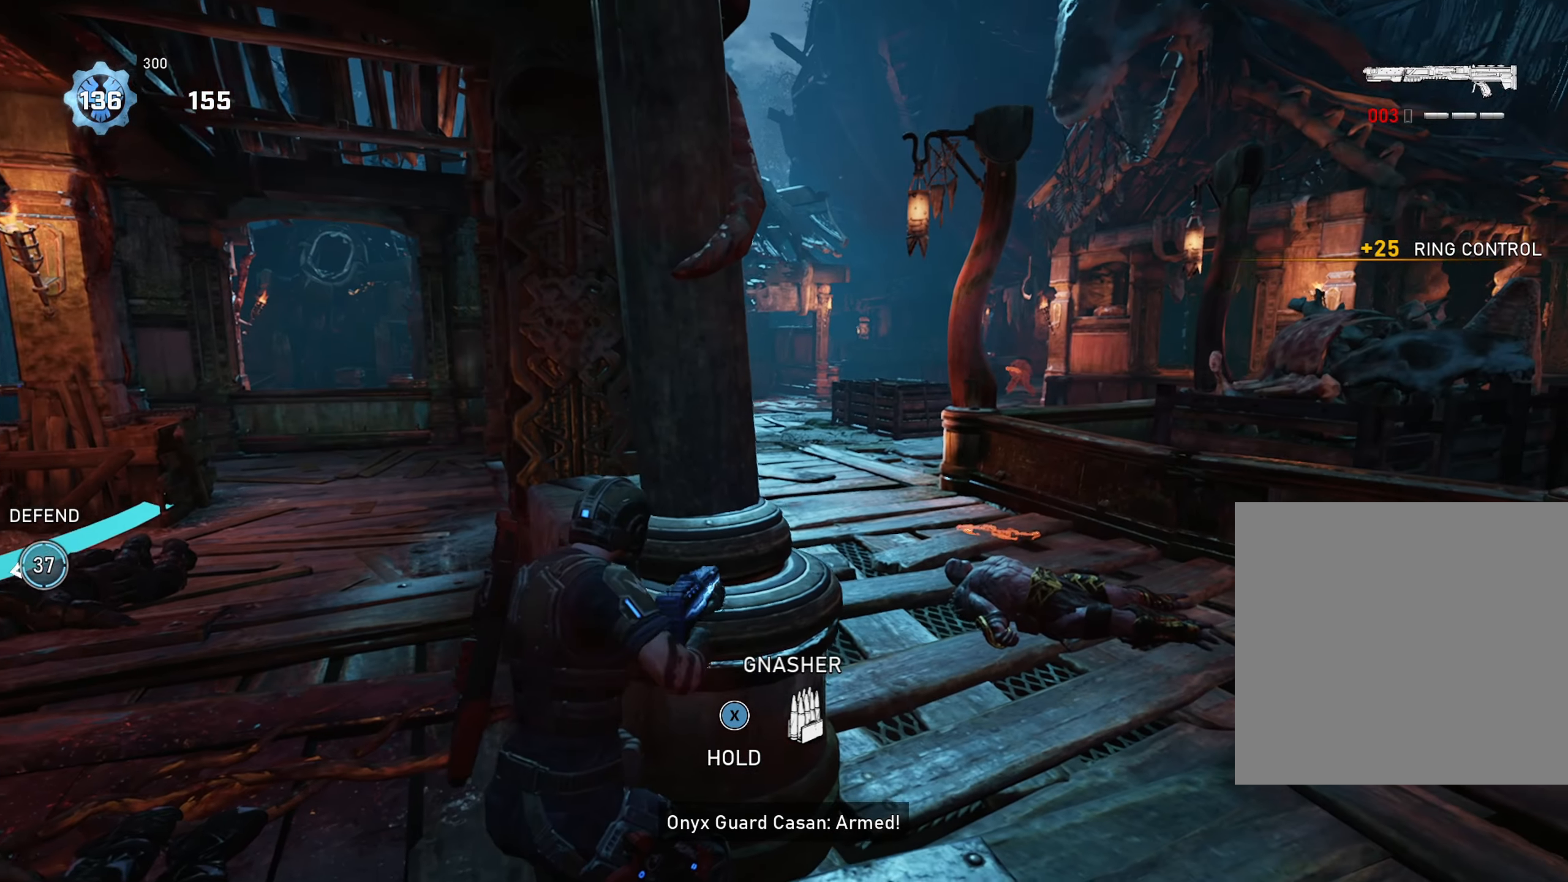
{"buttons": ["R2"], "left_stick": "right", "right_stick": "center", "events": [[217, "R2", "down"], [317, "left_stick", "right"], [401, "right_stick", "right"], [501, "right_stick", "center"]]}
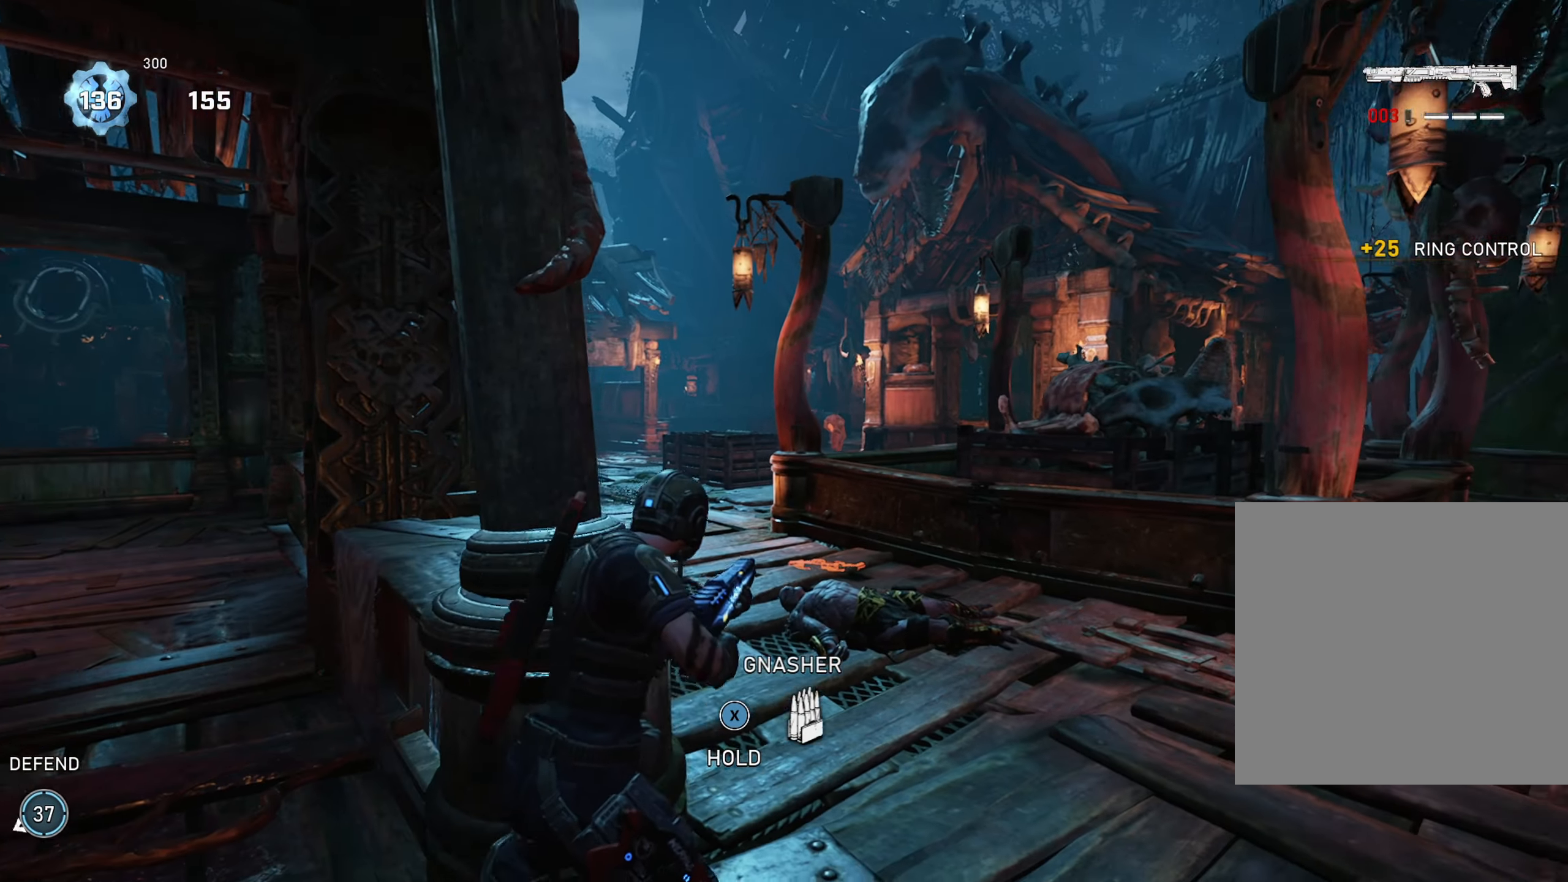
{"buttons": ["L2", "R2"], "left_stick": "center", "right_stick": "center", "events": [[17, "left_stick", "up-right"], [200, "L2", "down"], [233, "right_stick", "up-left"], [367, "right_stick", "center"], [417, "left_stick", "center"]]}
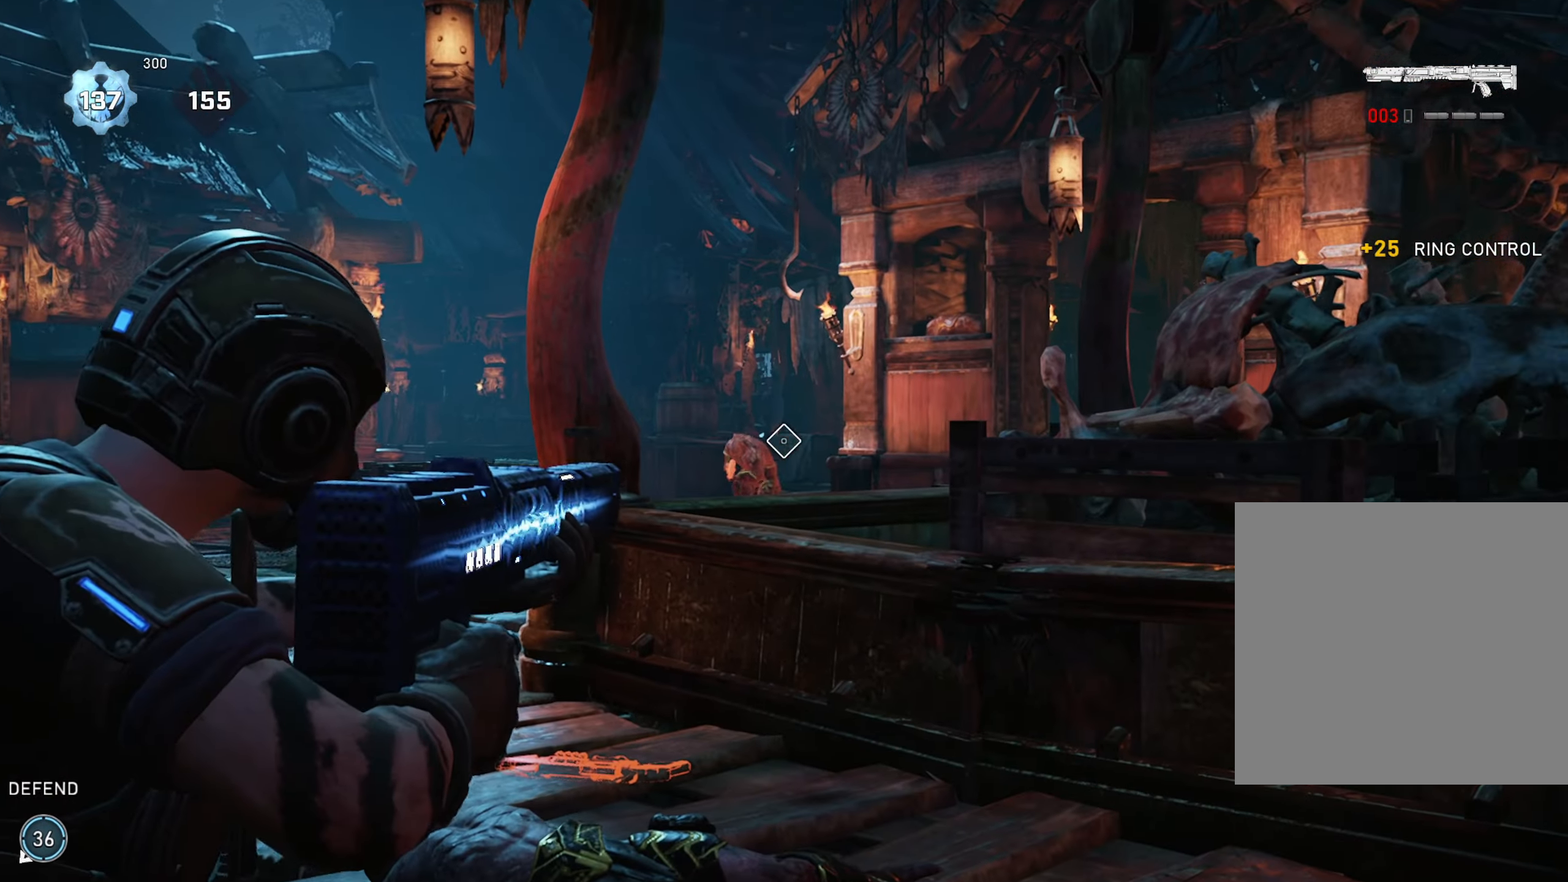
{"buttons": [], "left_stick": "center", "right_stick": "left", "events": [[17, "right_stick", "left"], [50, "left_stick", "left"], [151, "R2", "up"], [151, "right_stick", "down"], [217, "L2", "up"], [217, "right_stick", "center"], [367, "left_stick", "up"], [418, "left_stick", "center"], [484, "right_stick", "left"]]}
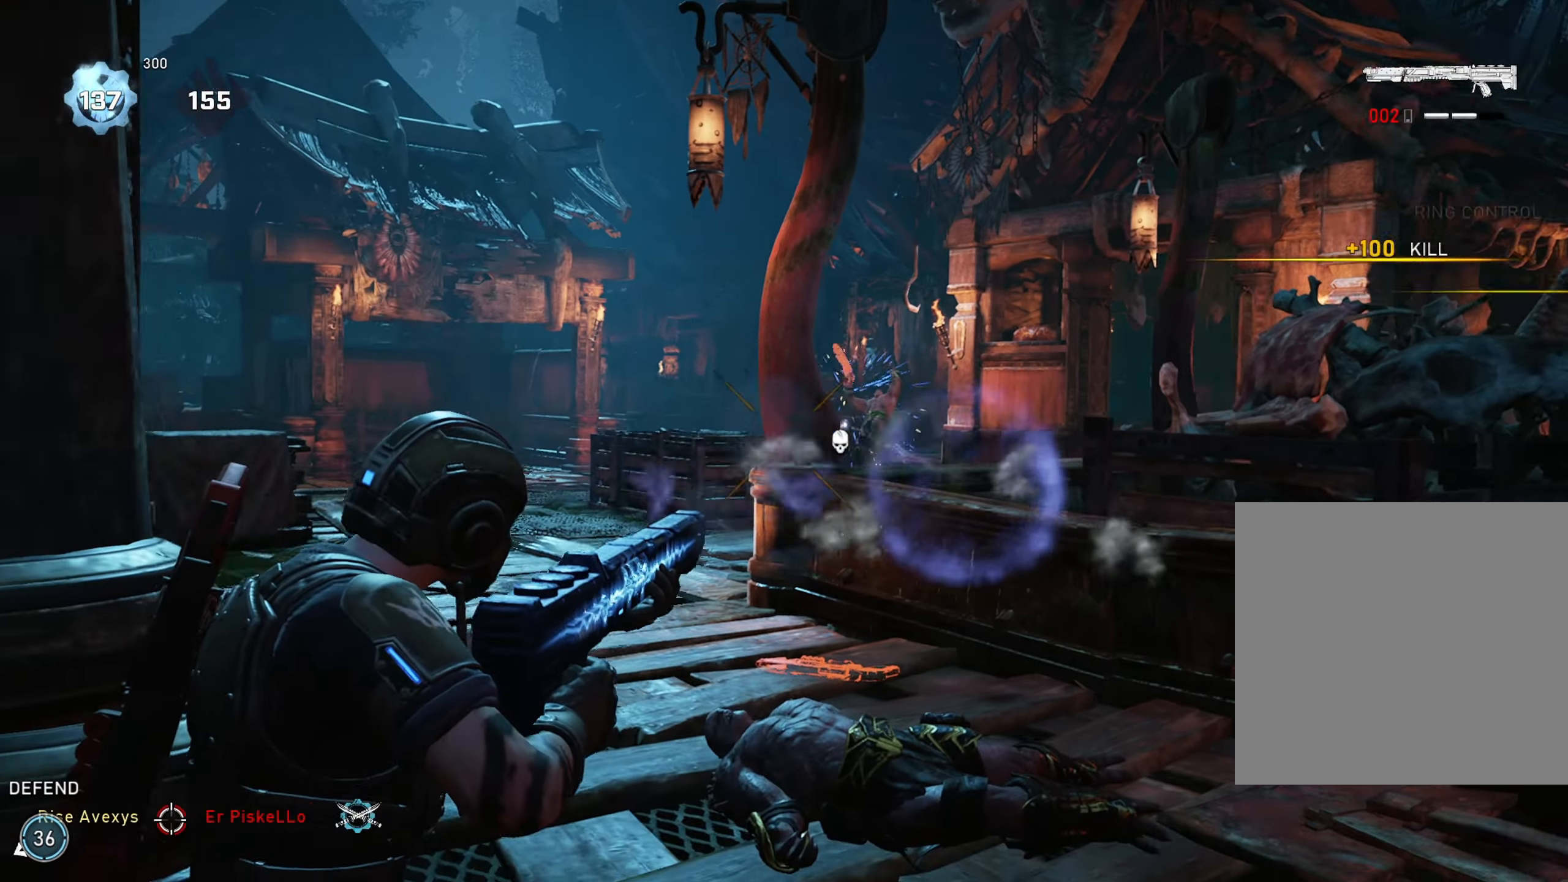
{"buttons": [], "left_stick": "center", "right_stick": "center", "events": [[133, "right_stick", "center"], [150, "left_stick", "left"], [217, "right_stick", "left"], [267, "A", "down"], [334, "left_stick", "up"], [334, "right_stick", "center"], [350, "A", "up"], [450, "left_stick", "center"]]}
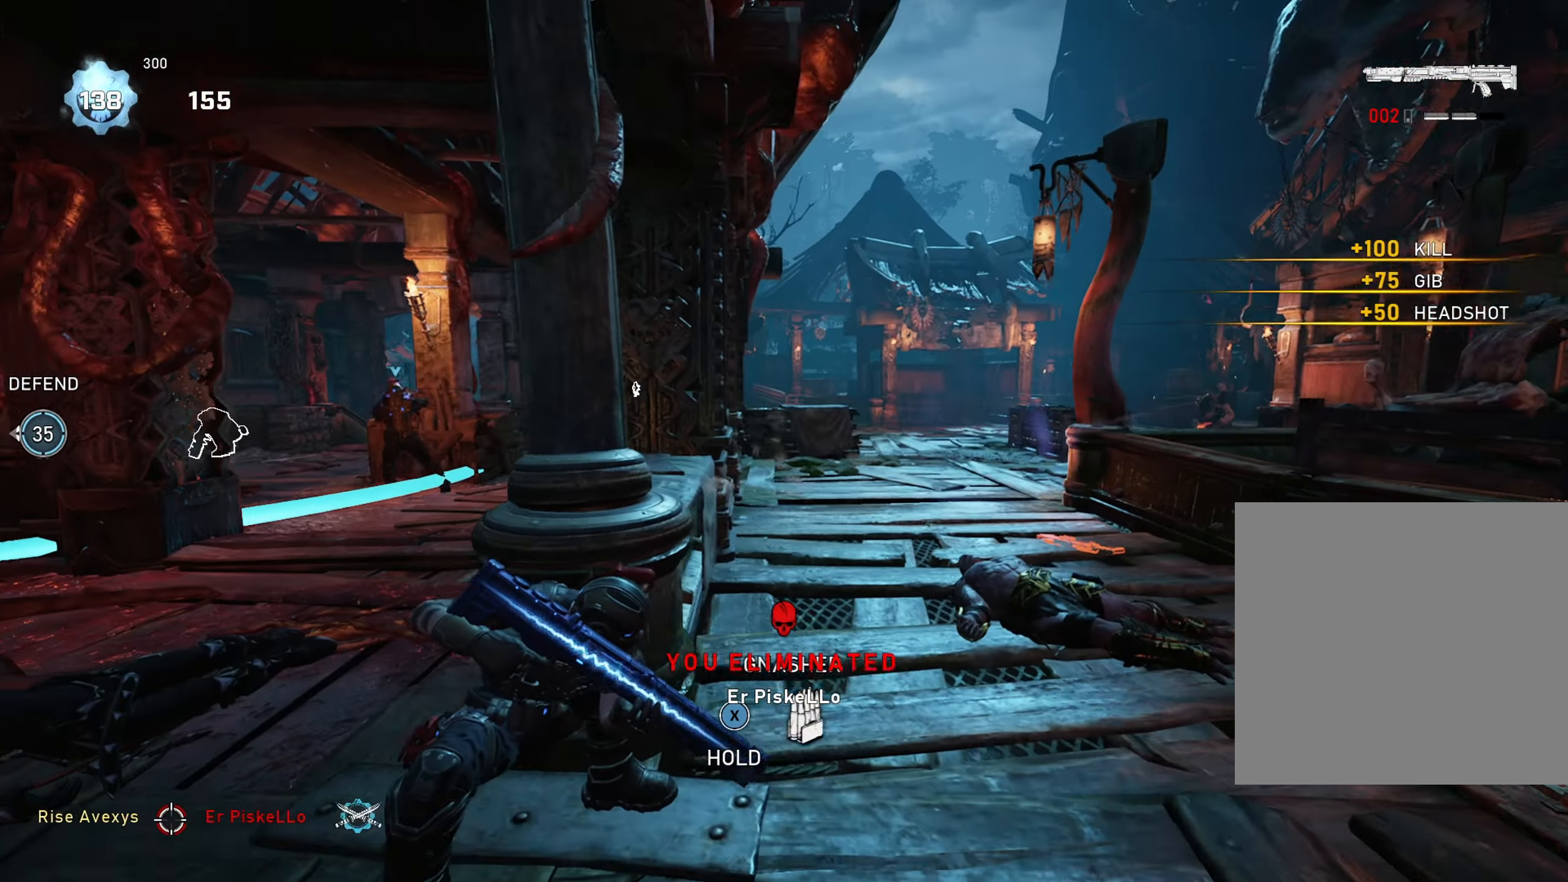
{"buttons": [], "left_stick": "center", "right_stick": "center", "events": [[301, "left_stick", "left"], [434, "left_stick", "center"]]}
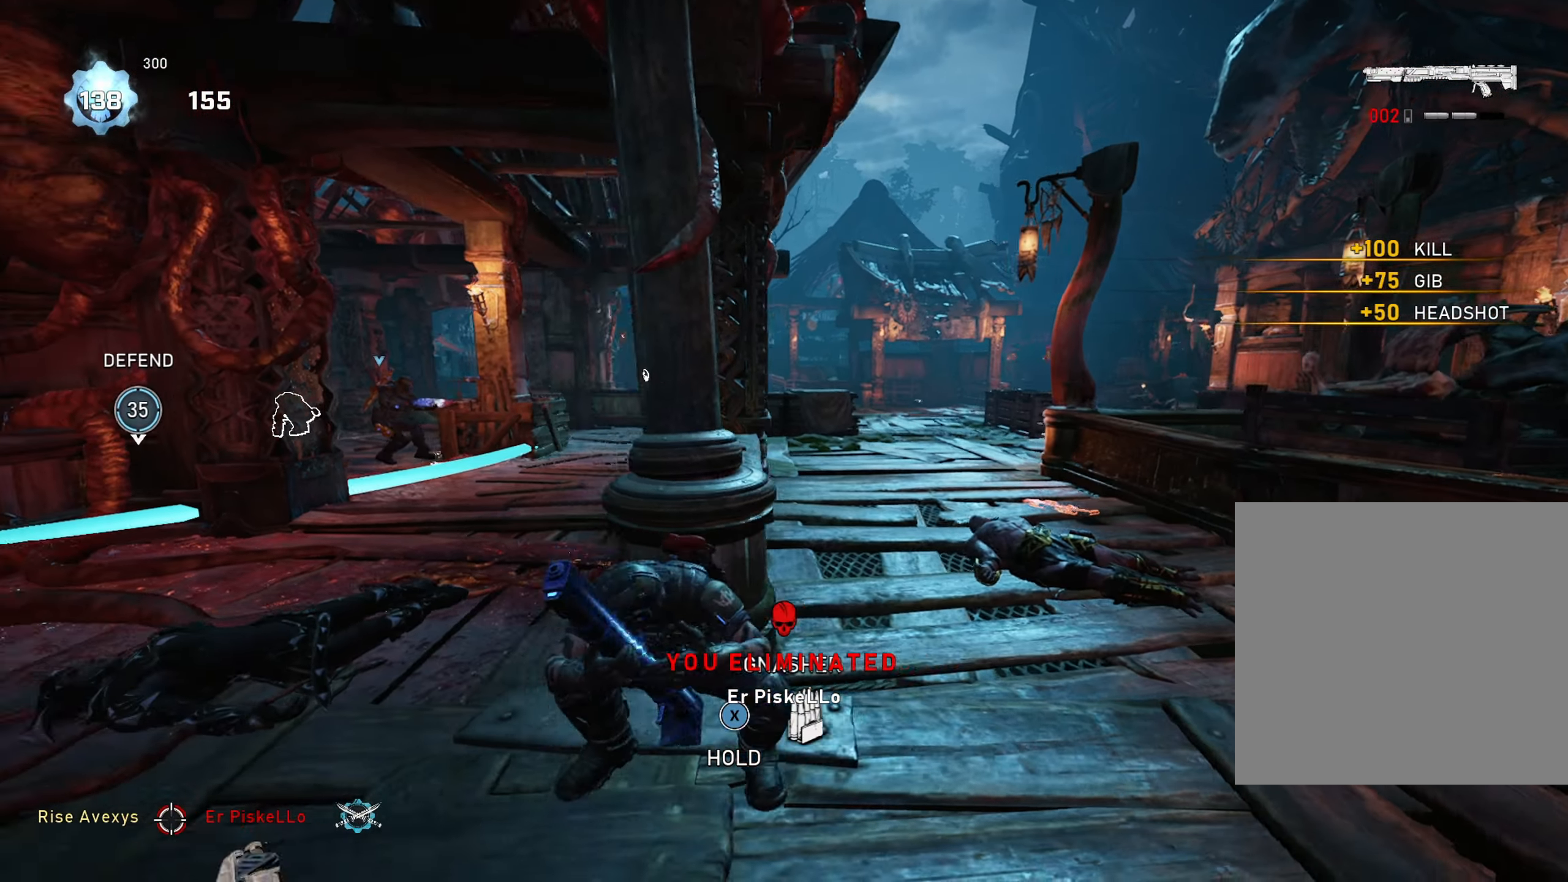
{"buttons": [], "left_stick": "right", "right_stick": "center", "events": [[450, "left_stick", "right"]]}
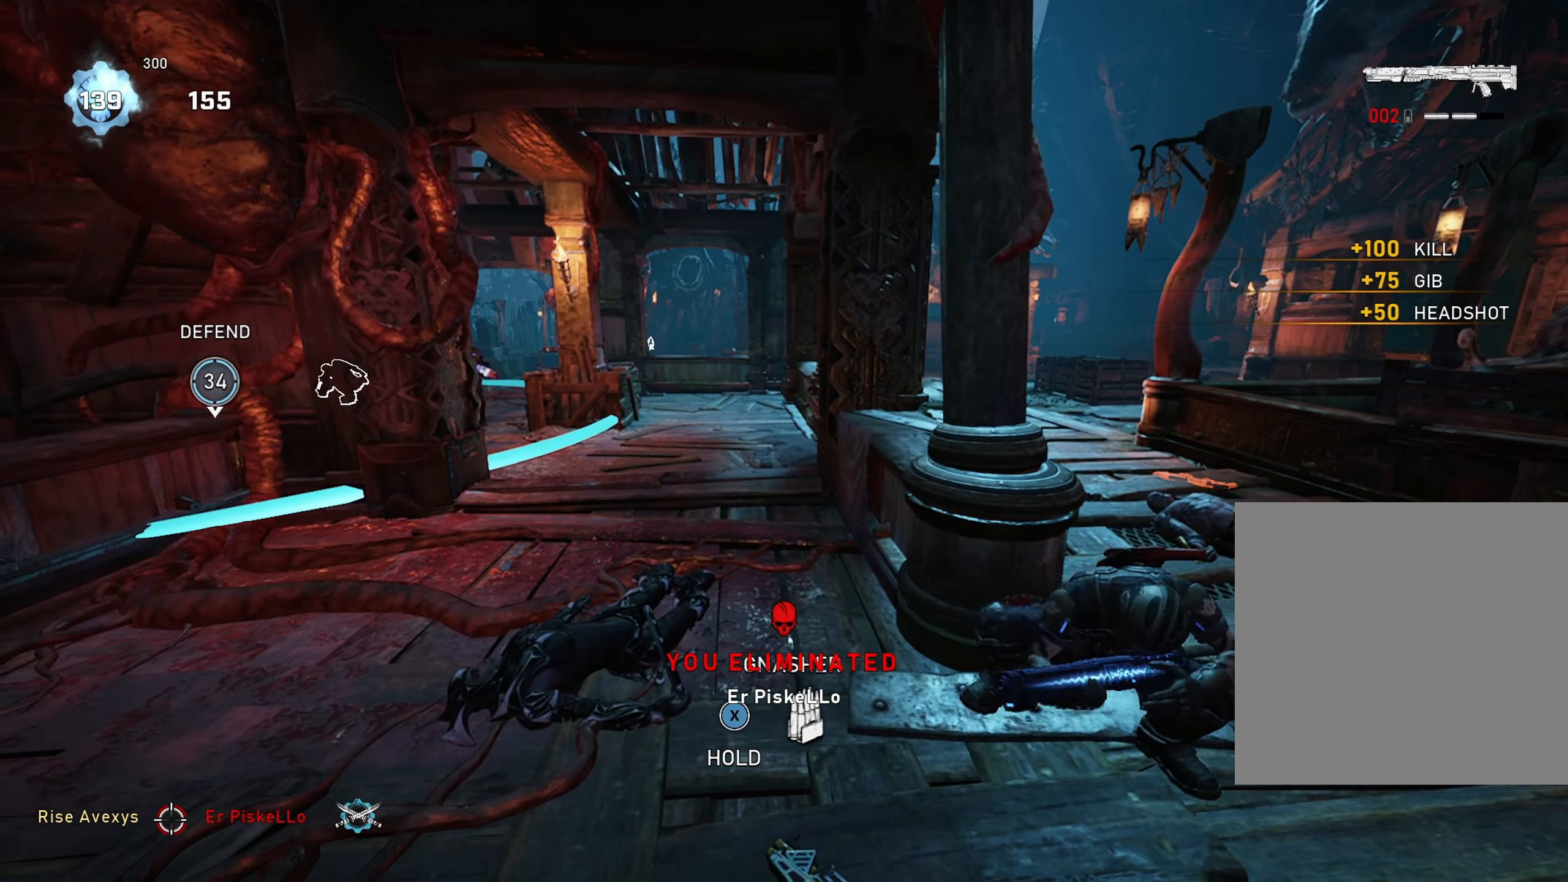
{"buttons": ["A"], "left_stick": "center", "right_stick": "center", "events": [[67, "left_stick", "up-right"], [151, "A", "down"], [201, "left_stick", "center"], [267, "right_stick", "down-right"], [301, "DPAD_LEFT", "down"], [367, "DPAD_LEFT", "up"], [384, "right_stick", "center"]]}
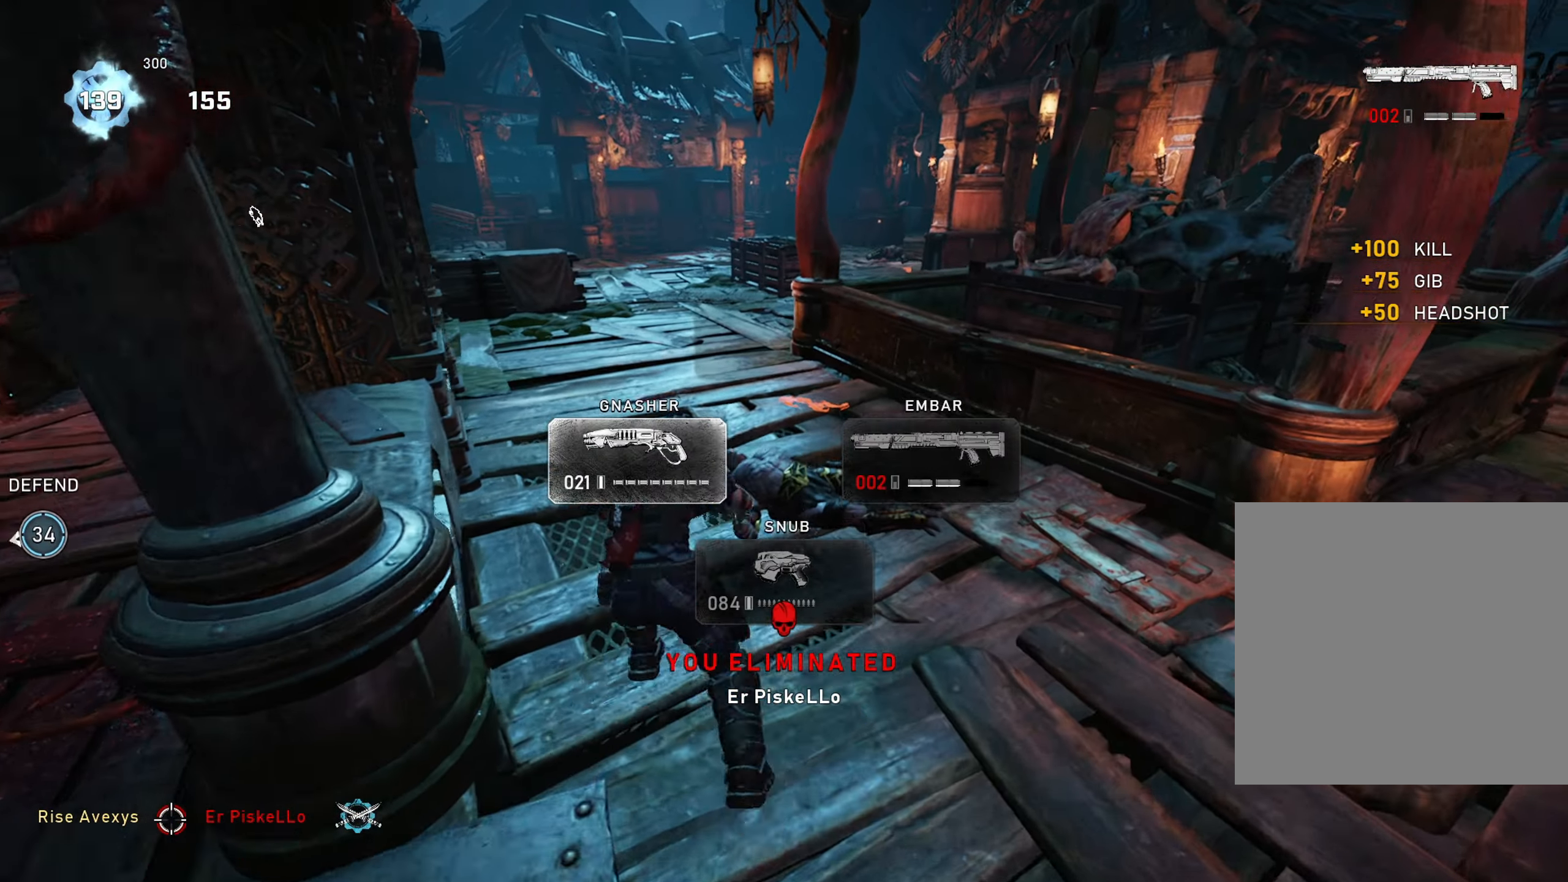
{"buttons": [], "left_stick": "up-right", "right_stick": "center", "events": [[67, "left_stick", "up"], [133, "left_stick", "up-right"], [150, "A", "up"], [183, "right_stick", "left"], [200, "A", "down"], [284, "A", "up"], [350, "right_stick", "center"], [367, "left_stick", "up-left"], [434, "A", "down"], [467, "A", "up"], [484, "left_stick", "up-right"]]}
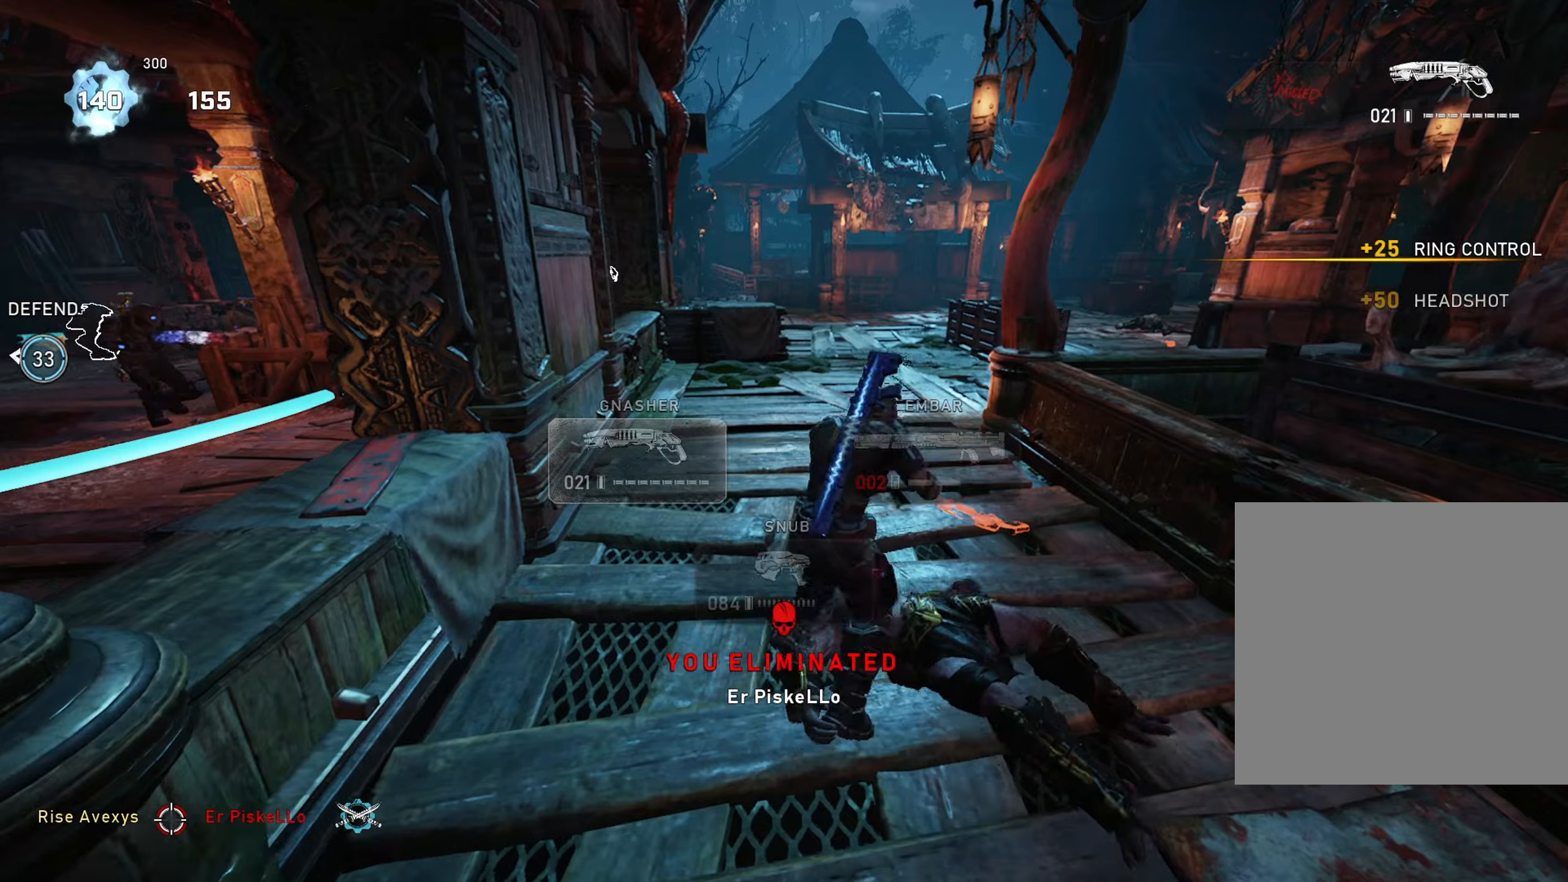
{"buttons": [], "left_stick": "up-right", "right_stick": "down", "events": [[66, "A", "down"], [83, "left_stick", "up-left"], [116, "A", "up"], [217, "A", "down"], [267, "A", "up"], [317, "left_stick", "up-right"], [400, "A", "down"], [433, "A", "up"], [450, "right_stick", "down"]]}
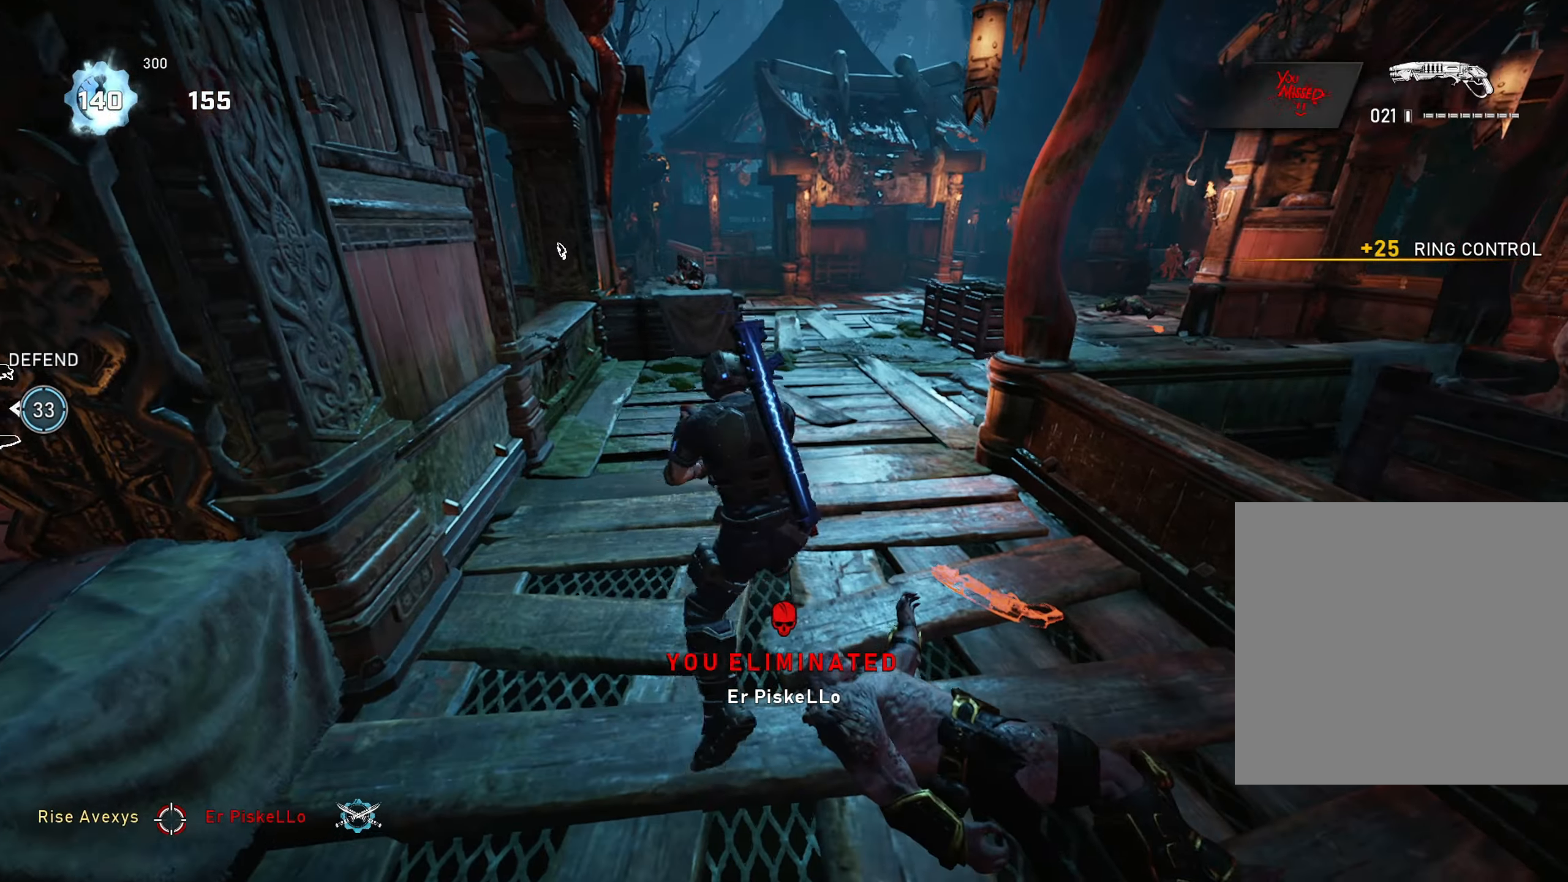
{"buttons": [], "left_stick": "down", "right_stick": "up-right", "events": [[84, "right_stick", "center"], [200, "left_stick", "down-left"], [267, "A", "down"], [267, "left_stick", "down"], [267, "right_stick", "up-left"], [334, "A", "up"], [401, "A", "down"], [451, "right_stick", "up-right"], [484, "A", "up"]]}